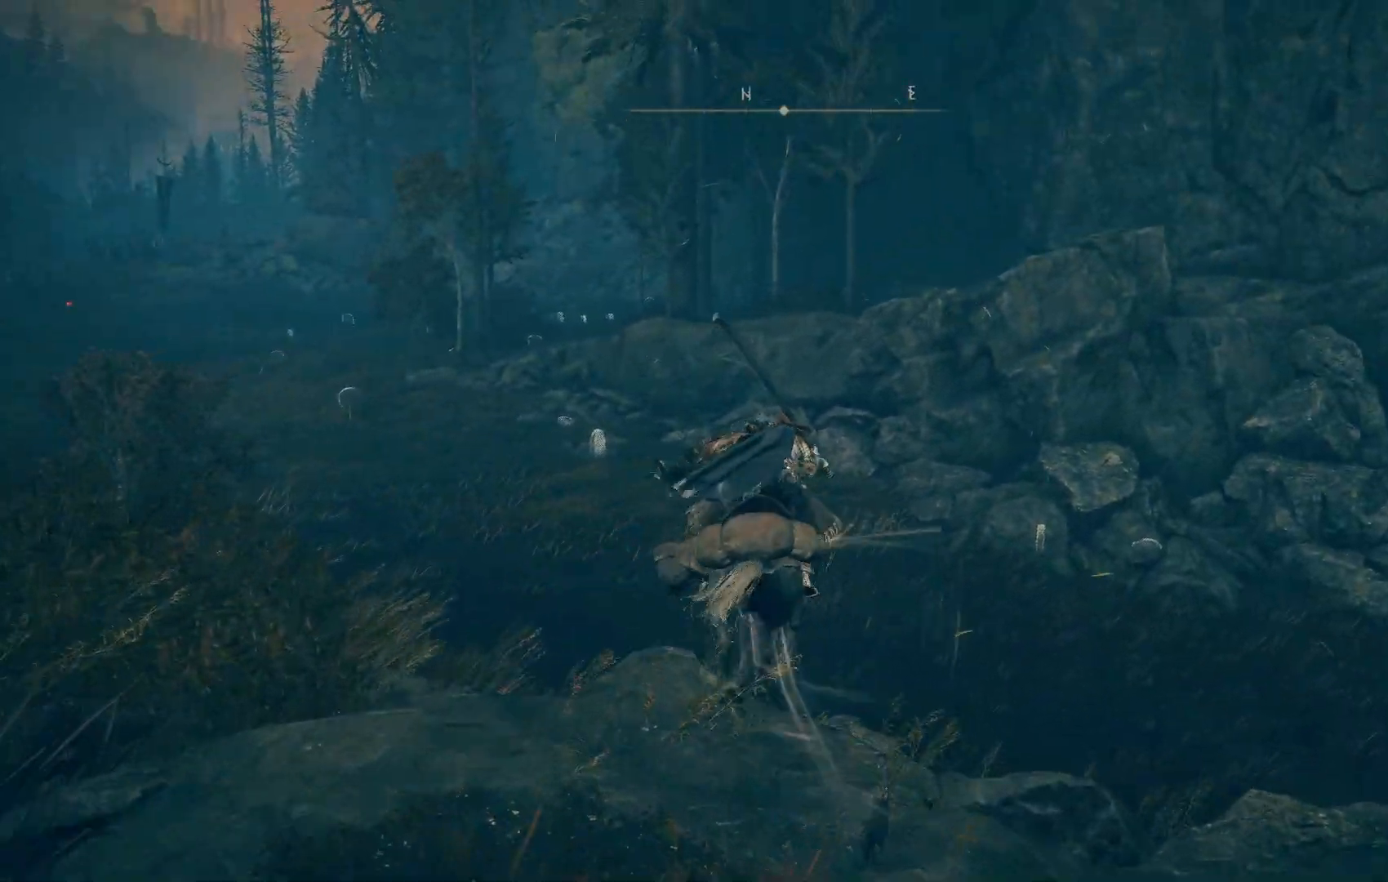
Gameplay with a controller (PlayStation layout); each line is a JSON object with the inputs held at the frame after it. "events" lists button and stick changes between this image and that frame as [ms after this image, input, new state], when the widget could be followed in between.
{"buttons": [], "left_stick": "up", "right_stick": "left", "events": [[67, "right_stick", "center"], [367, "right_stick", "left"]]}
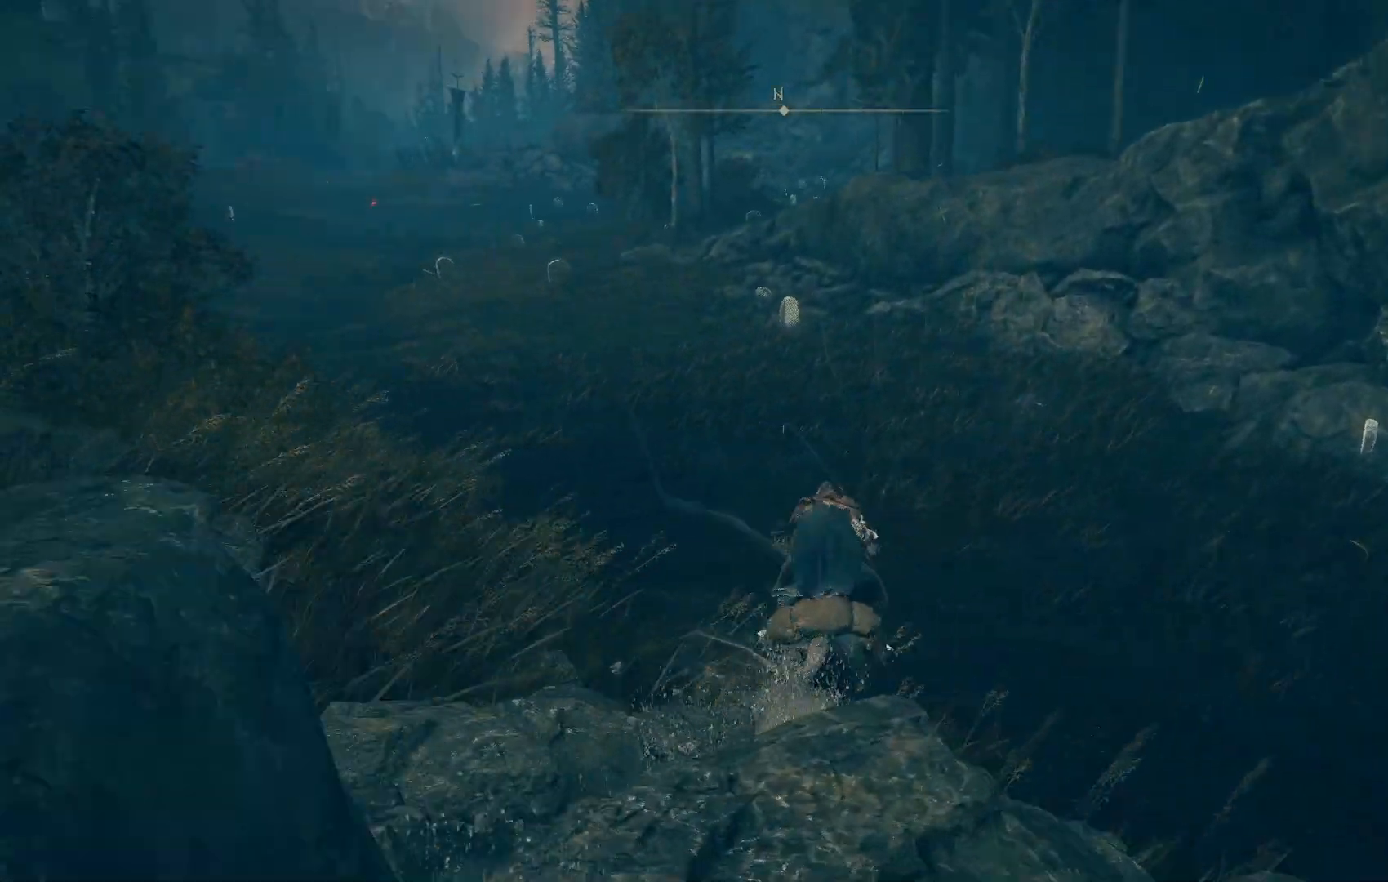
{"buttons": [], "left_stick": "up", "right_stick": "center", "events": [[267, "right_stick", "center"]]}
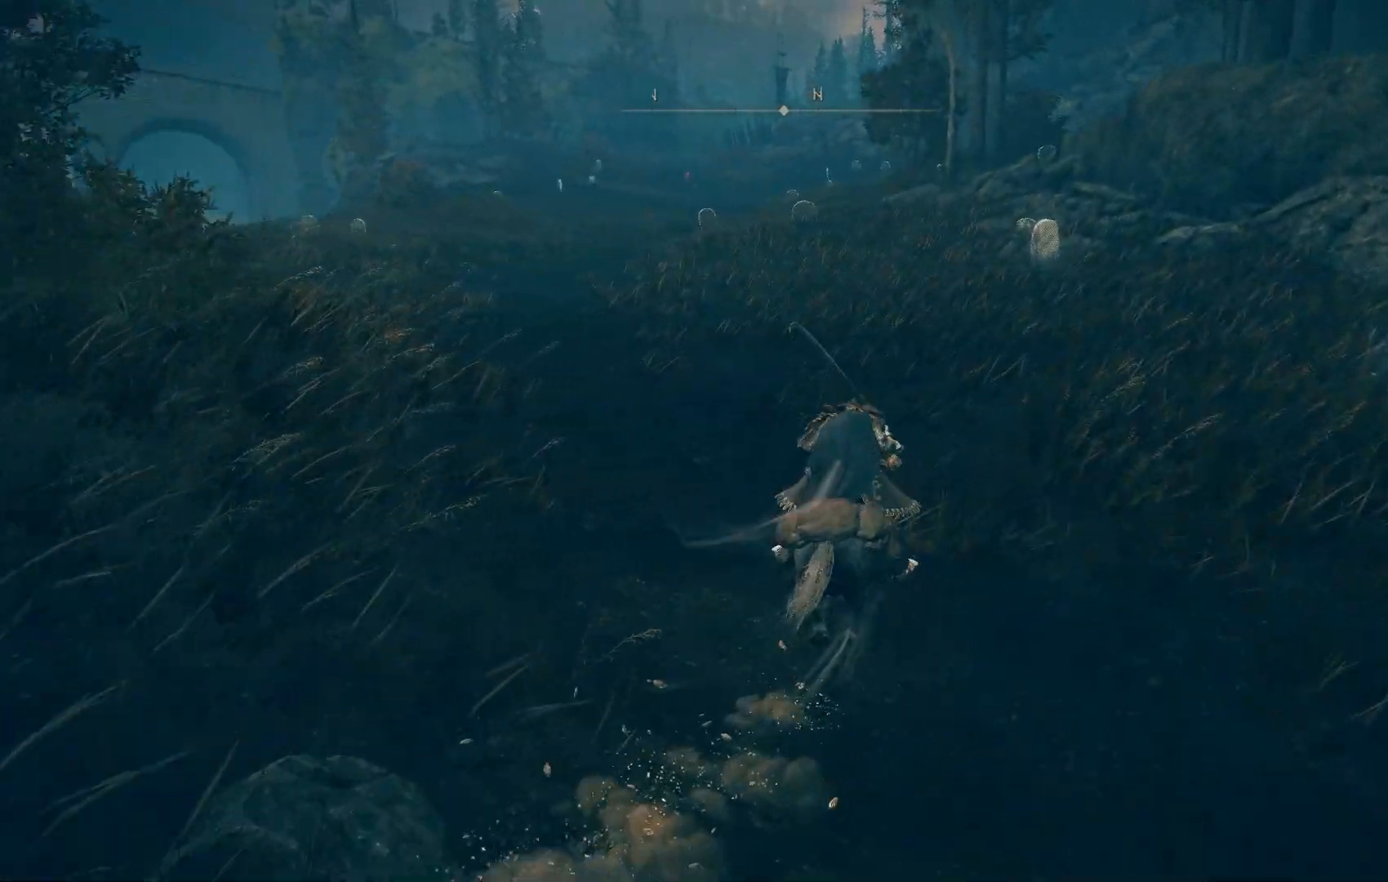
{"buttons": [], "left_stick": "up-right", "right_stick": "center", "events": [[150, "right_stick", "down-right"], [233, "left_stick", "up-right"], [500, "right_stick", "center"]]}
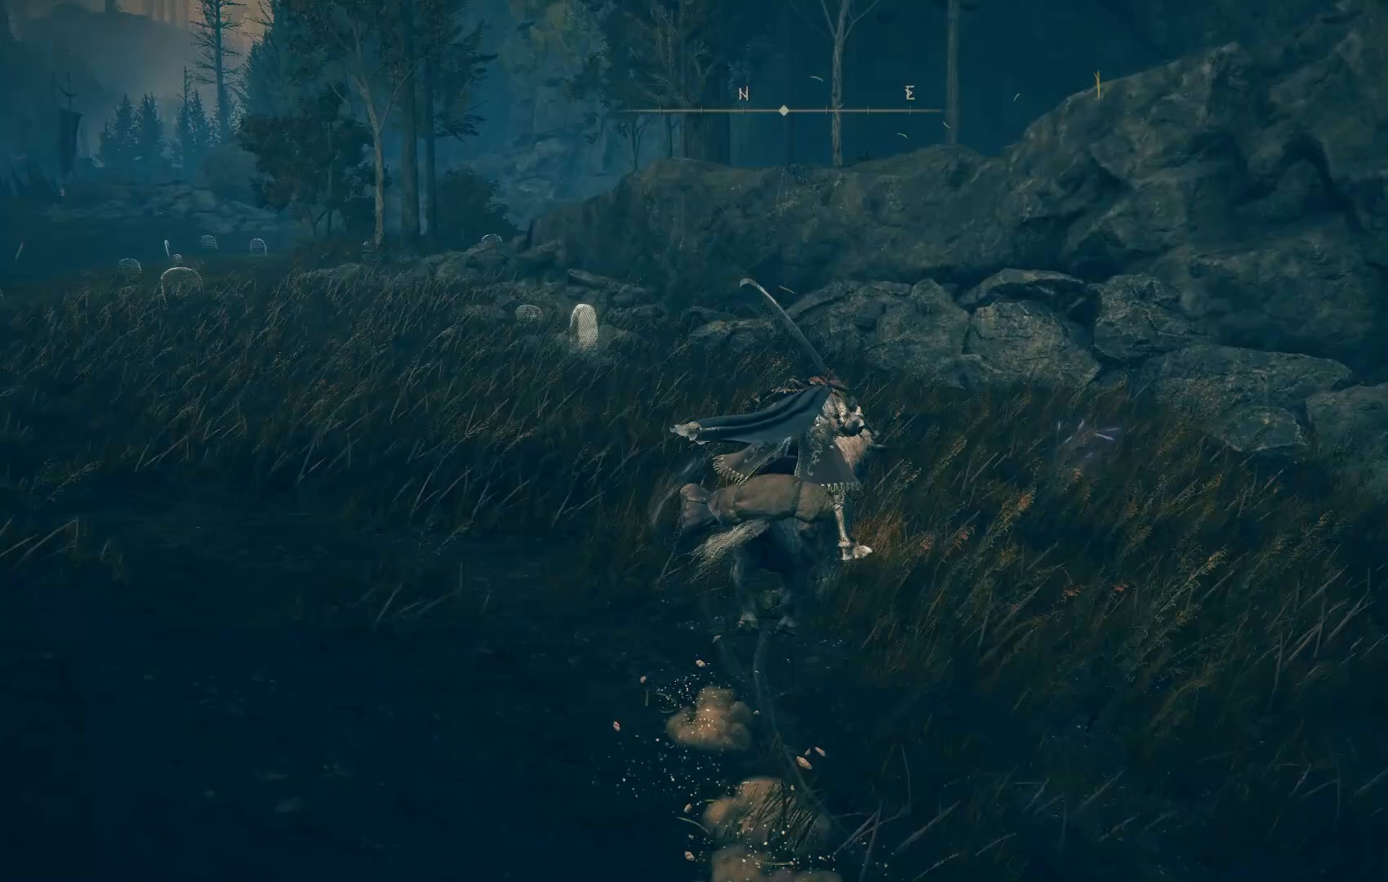
{"buttons": ["TRIANGLE"], "left_stick": "up", "right_stick": "left", "events": [[250, "TRIANGLE", "down"], [350, "TRIANGLE", "up"], [383, "left_stick", "up"], [417, "right_stick", "left"], [450, "TRIANGLE", "down"]]}
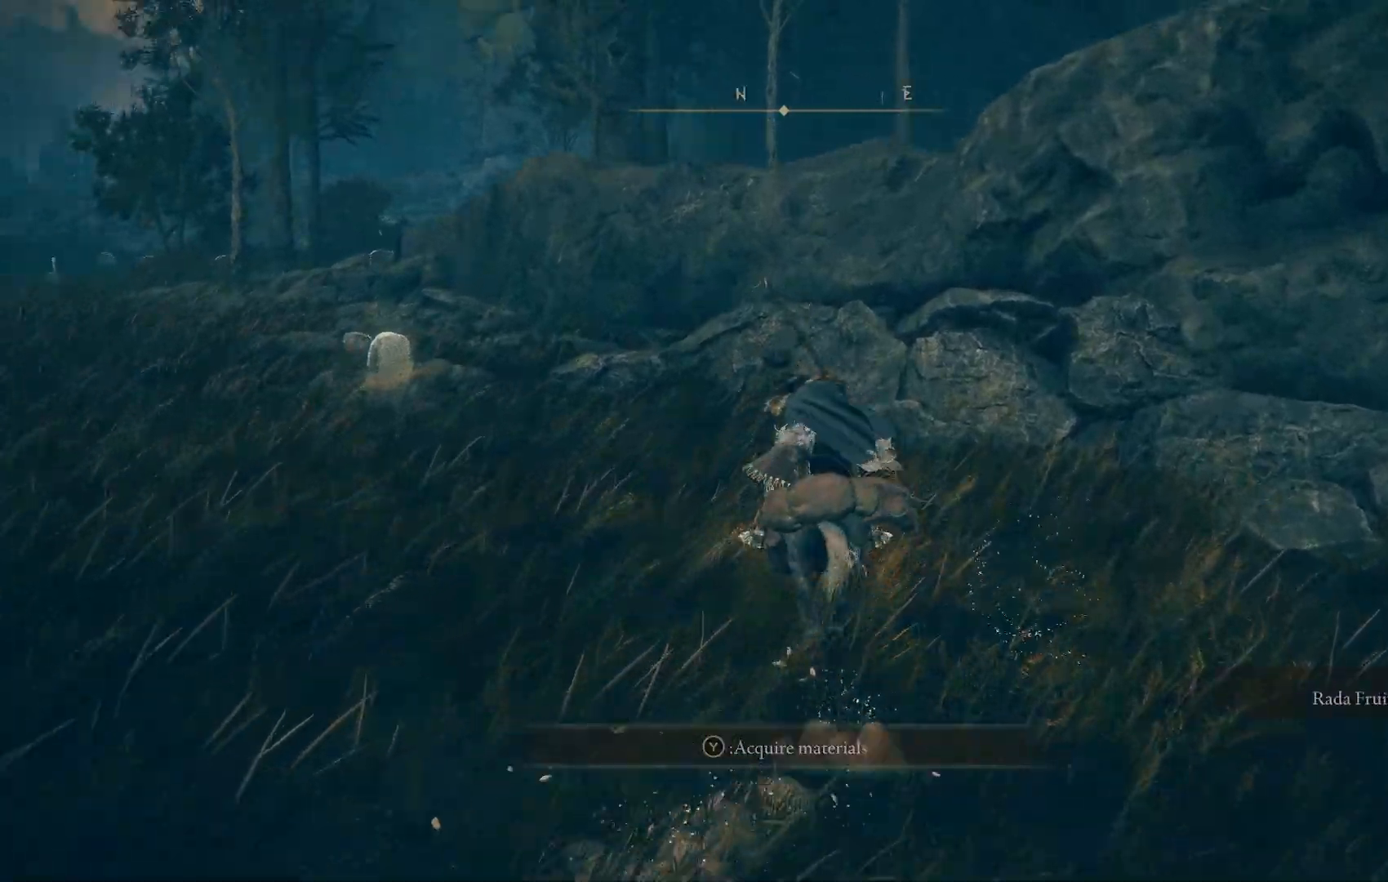
{"buttons": [], "left_stick": "up", "right_stick": "down-left", "events": [[50, "TRIANGLE", "up"], [133, "TRIANGLE", "down"], [217, "TRIANGLE", "up"], [317, "right_stick", "down-left"]]}
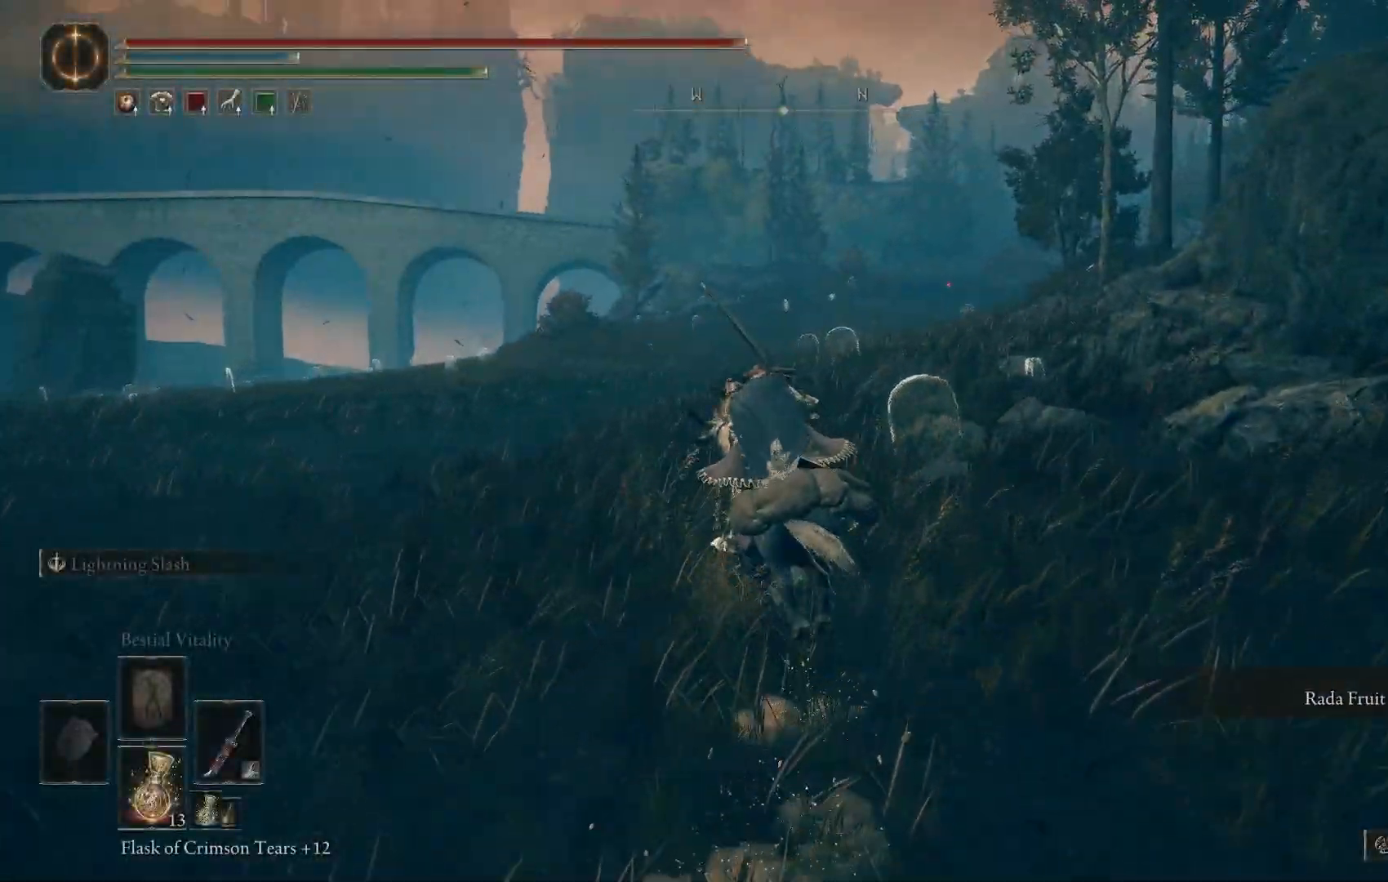
{"buttons": [], "left_stick": "up", "right_stick": "down-right", "events": [[83, "right_stick", "left"], [400, "right_stick", "down-right"]]}
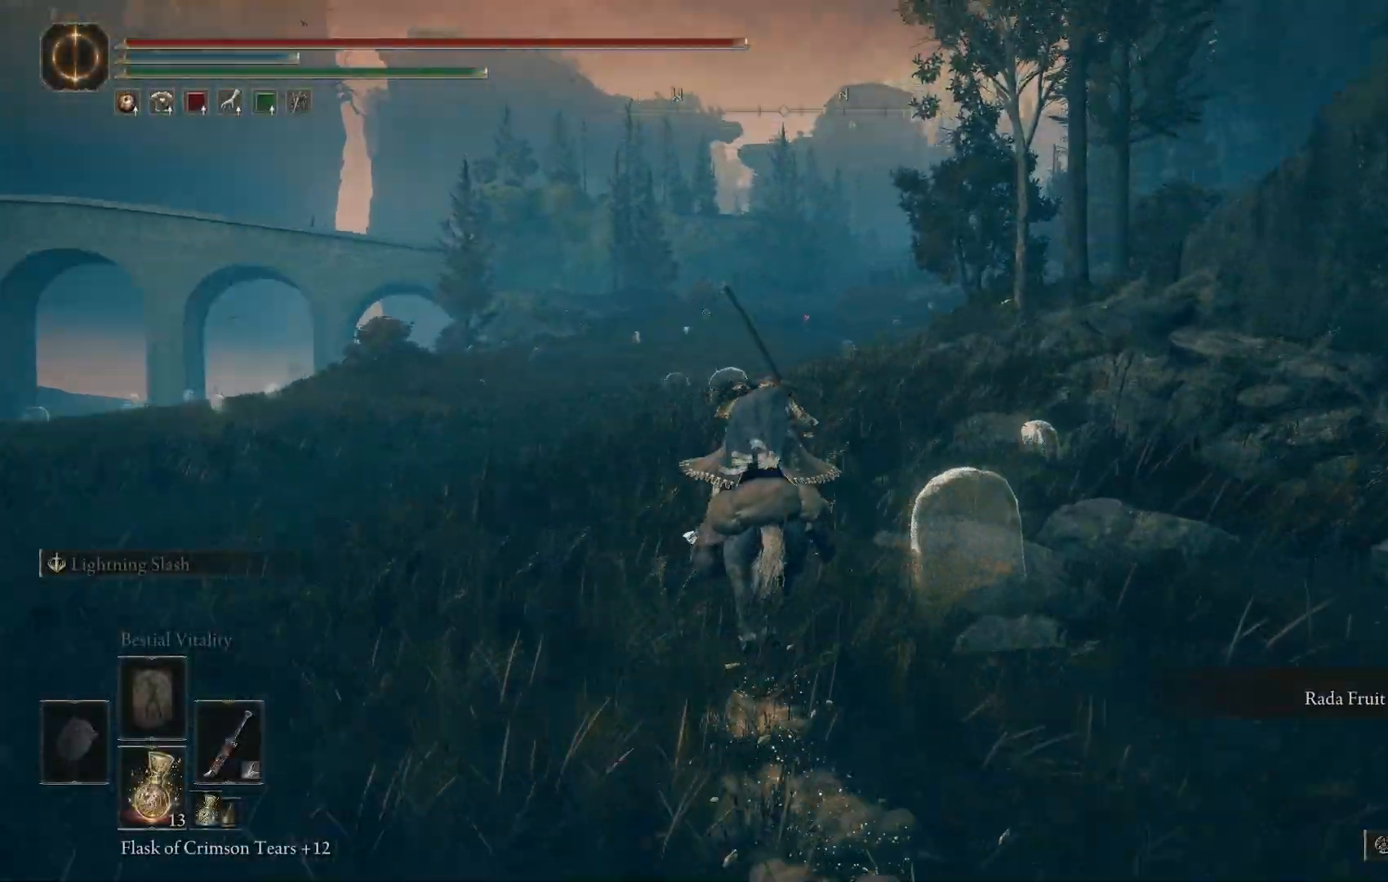
{"buttons": [], "left_stick": "up", "right_stick": "center", "events": [[283, "right_stick", "center"]]}
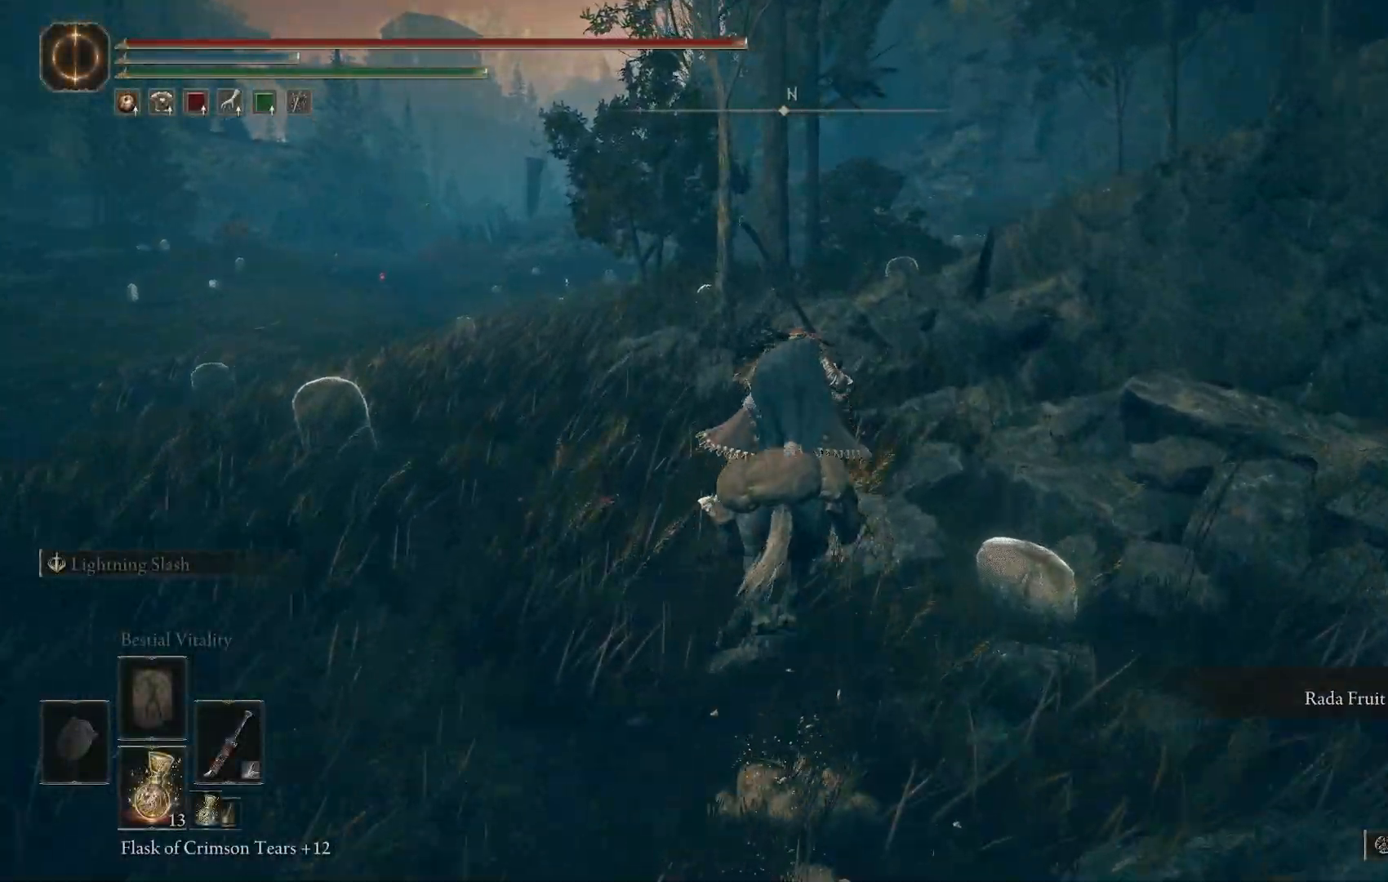
{"buttons": [], "left_stick": "up", "right_stick": "down-left", "events": [[233, "right_stick", "left"], [417, "right_stick", "down-left"]]}
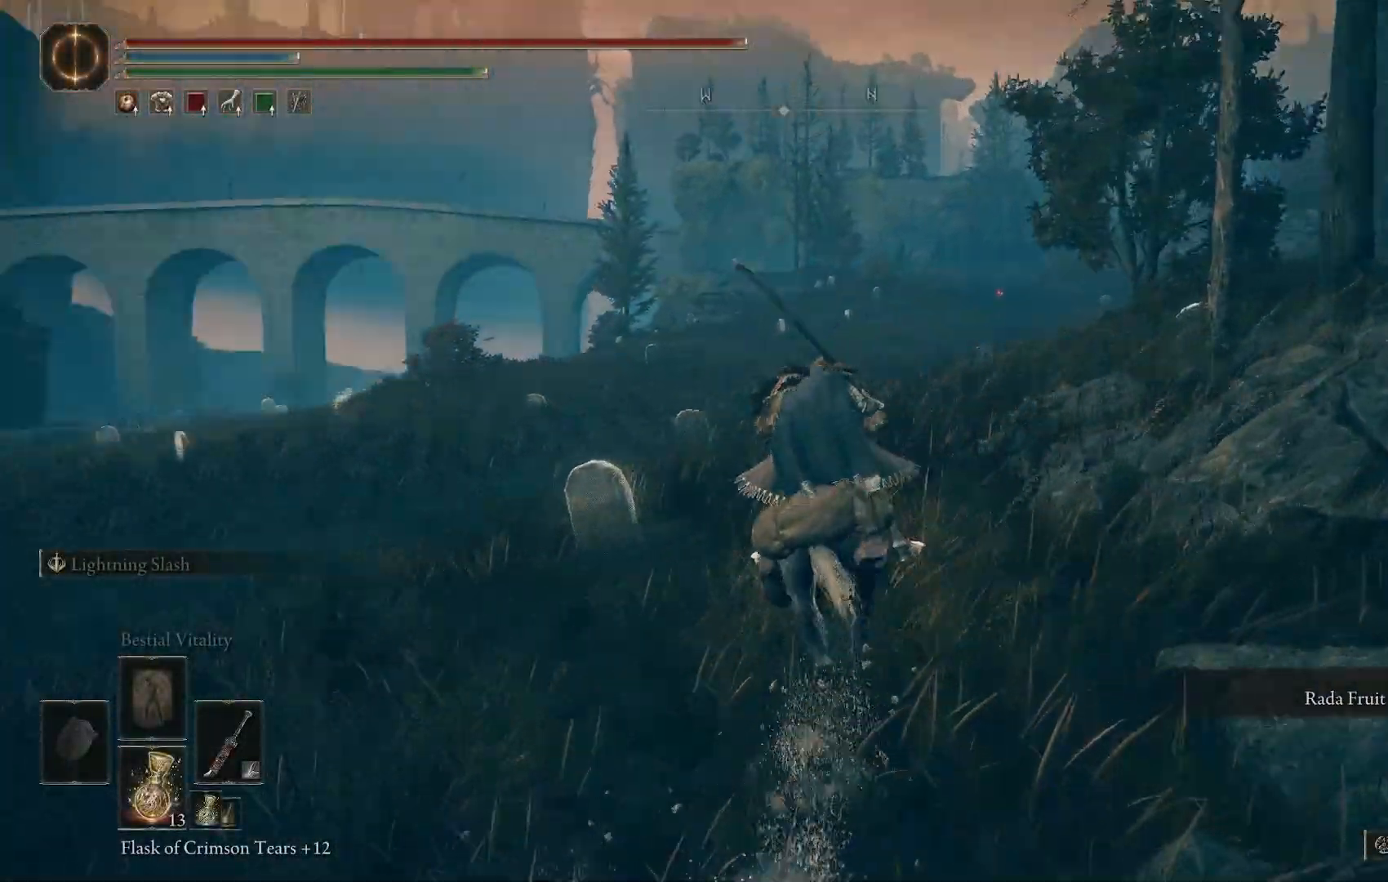
{"buttons": [], "left_stick": "center", "right_stick": "down-left", "events": [[417, "left_stick", "center"]]}
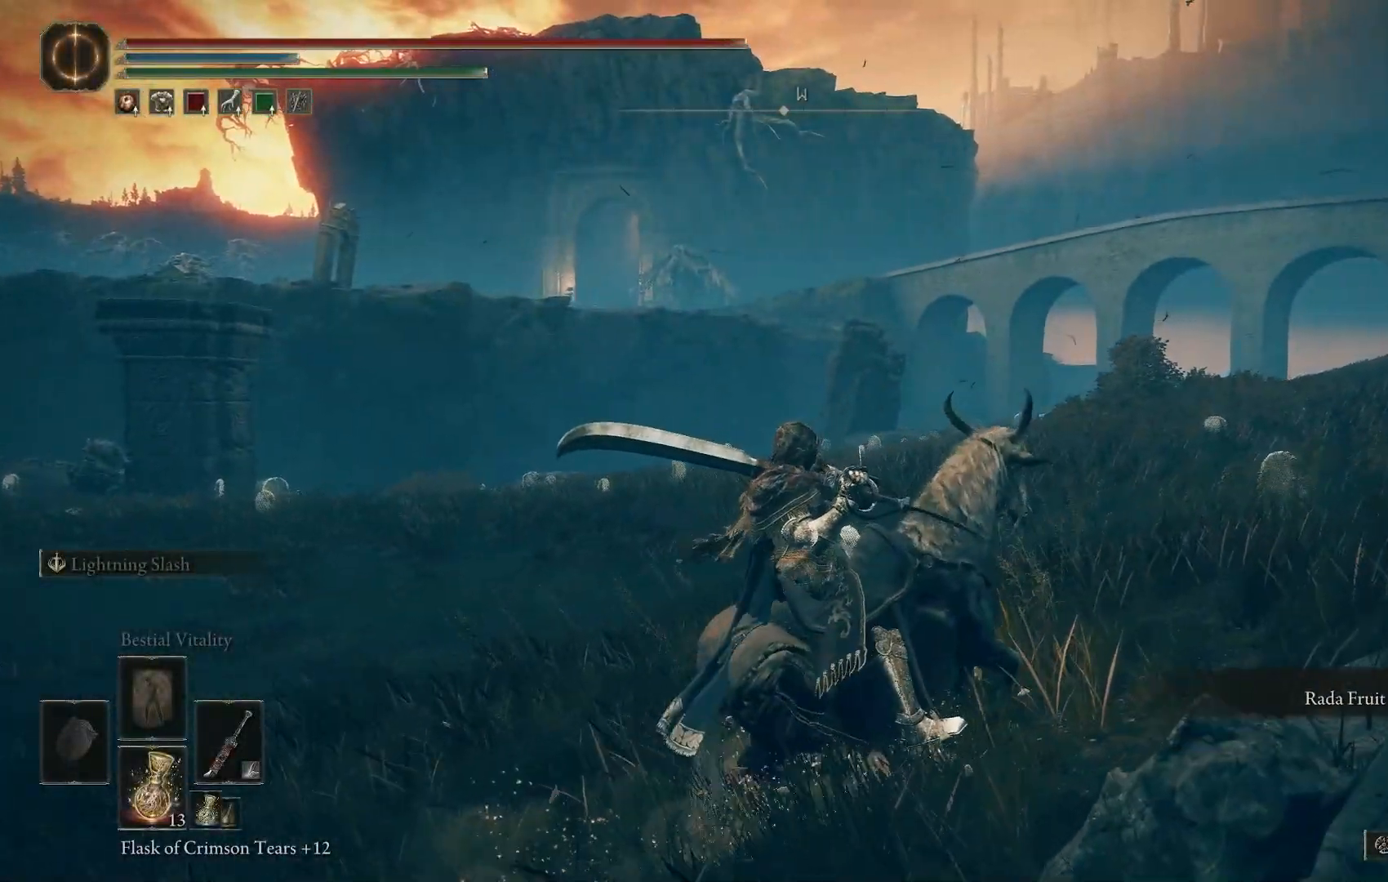
{"buttons": [], "left_stick": "center", "right_stick": "down-left", "events": [[200, "right_stick", "left"], [300, "right_stick", "down-left"]]}
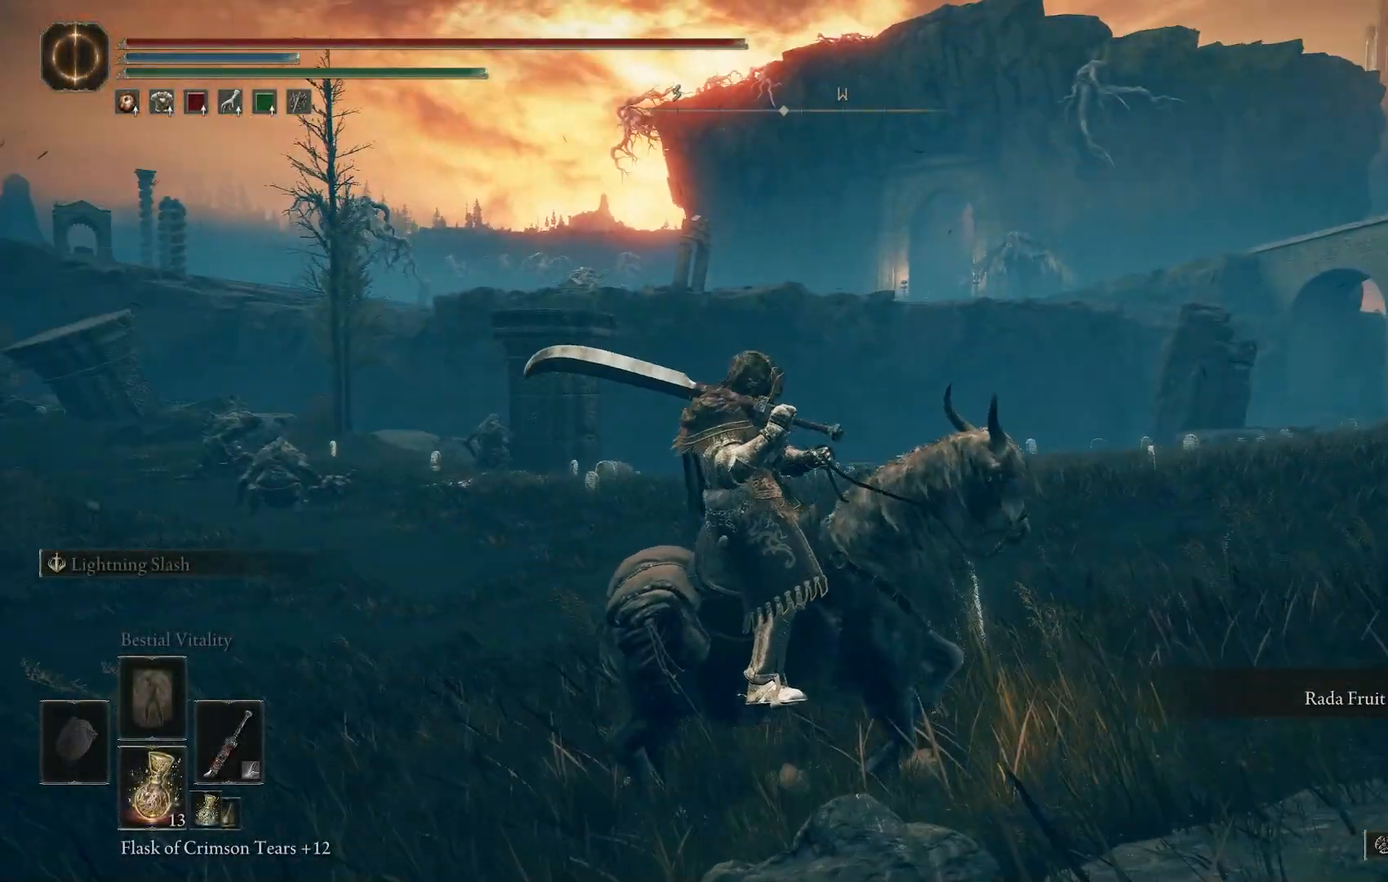
{"buttons": [], "left_stick": "right", "right_stick": "right", "events": [[83, "right_stick", "right"], [117, "left_stick", "right"]]}
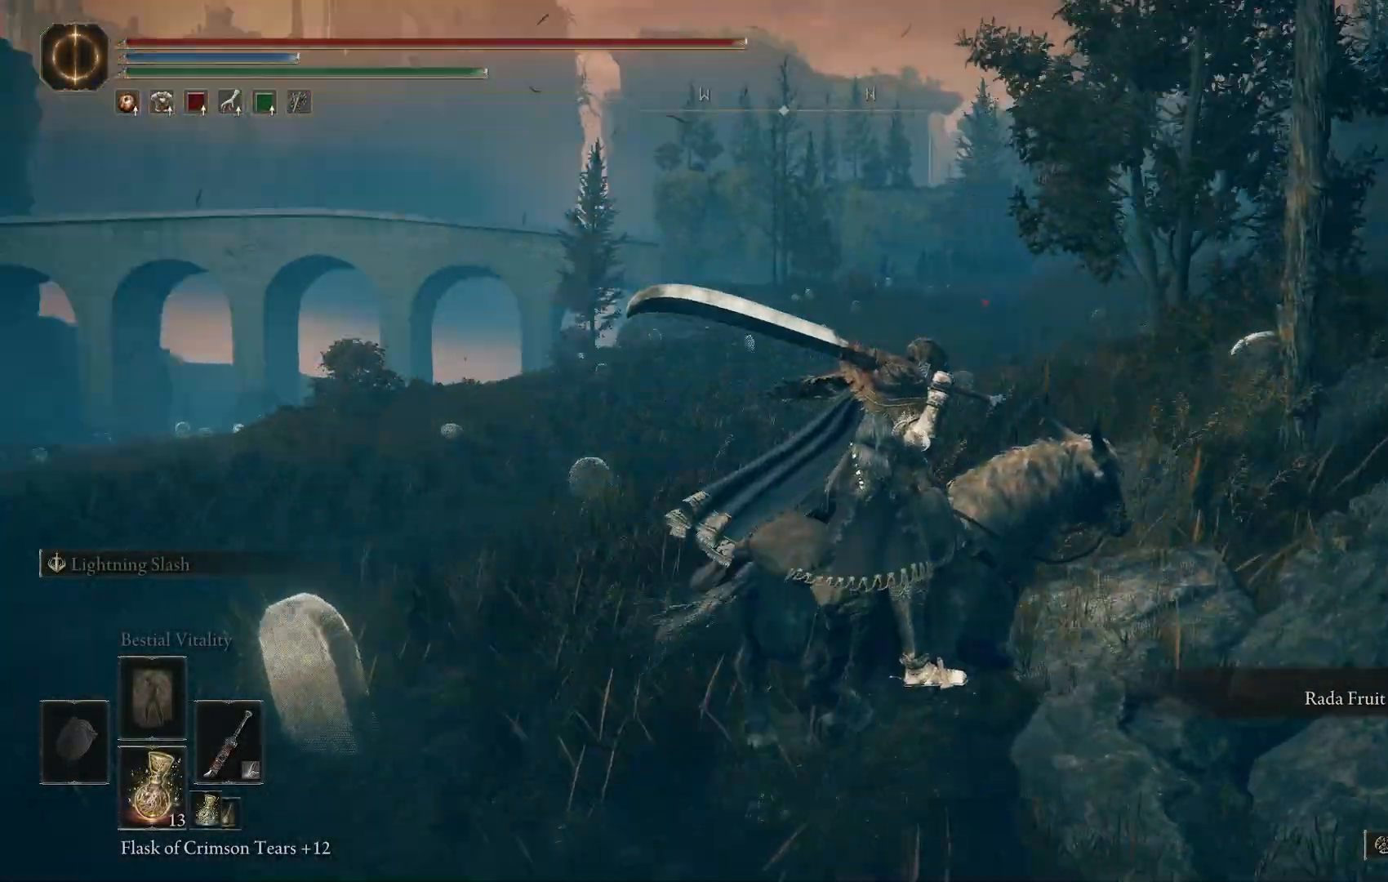
{"buttons": [], "left_stick": "up-right", "right_stick": "right", "events": [[133, "left_stick", "up-right"]]}
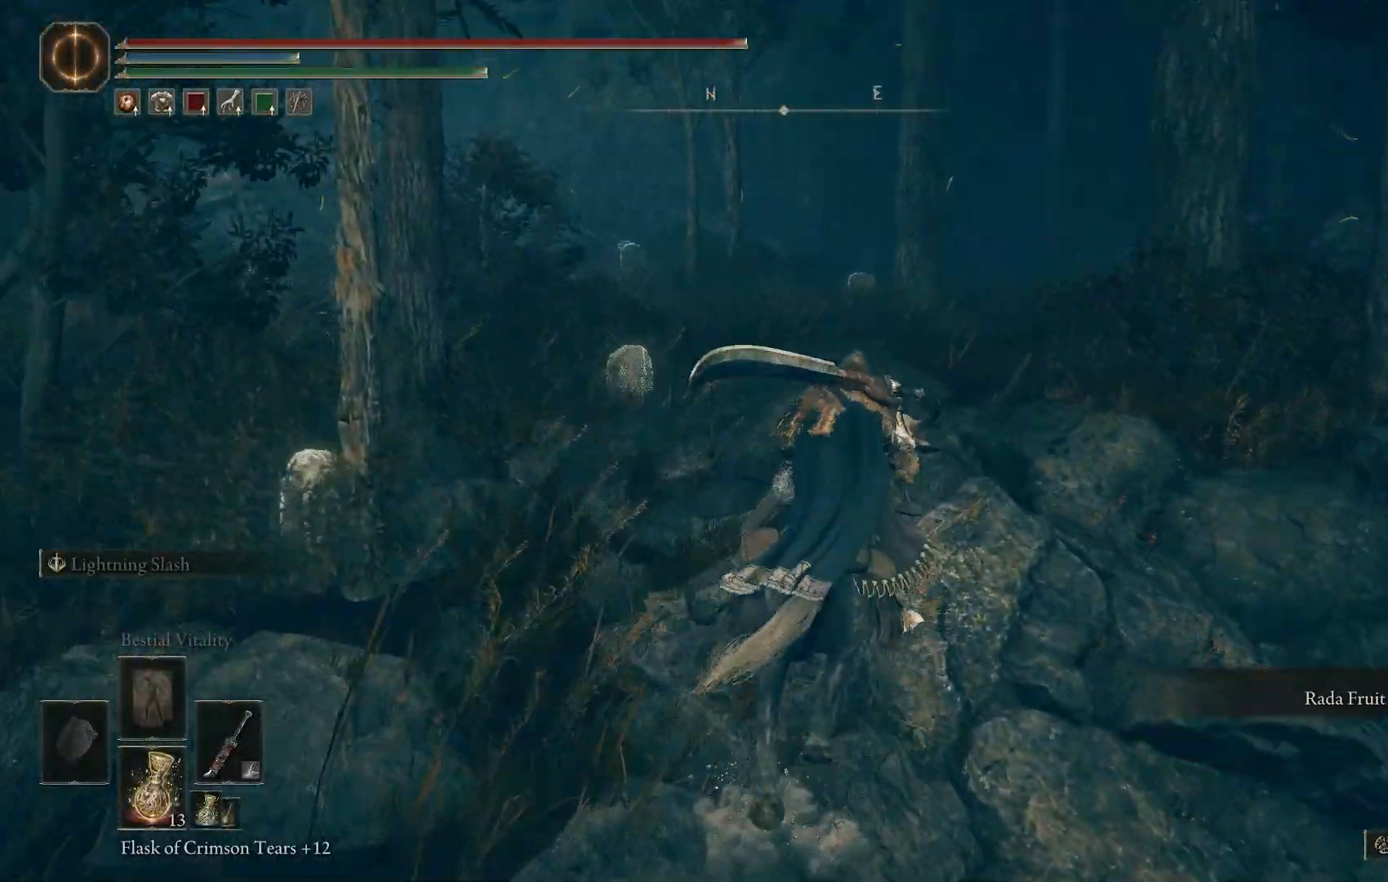
{"buttons": [], "left_stick": "up-right", "right_stick": "down-right", "events": [[500, "right_stick", "down-right"]]}
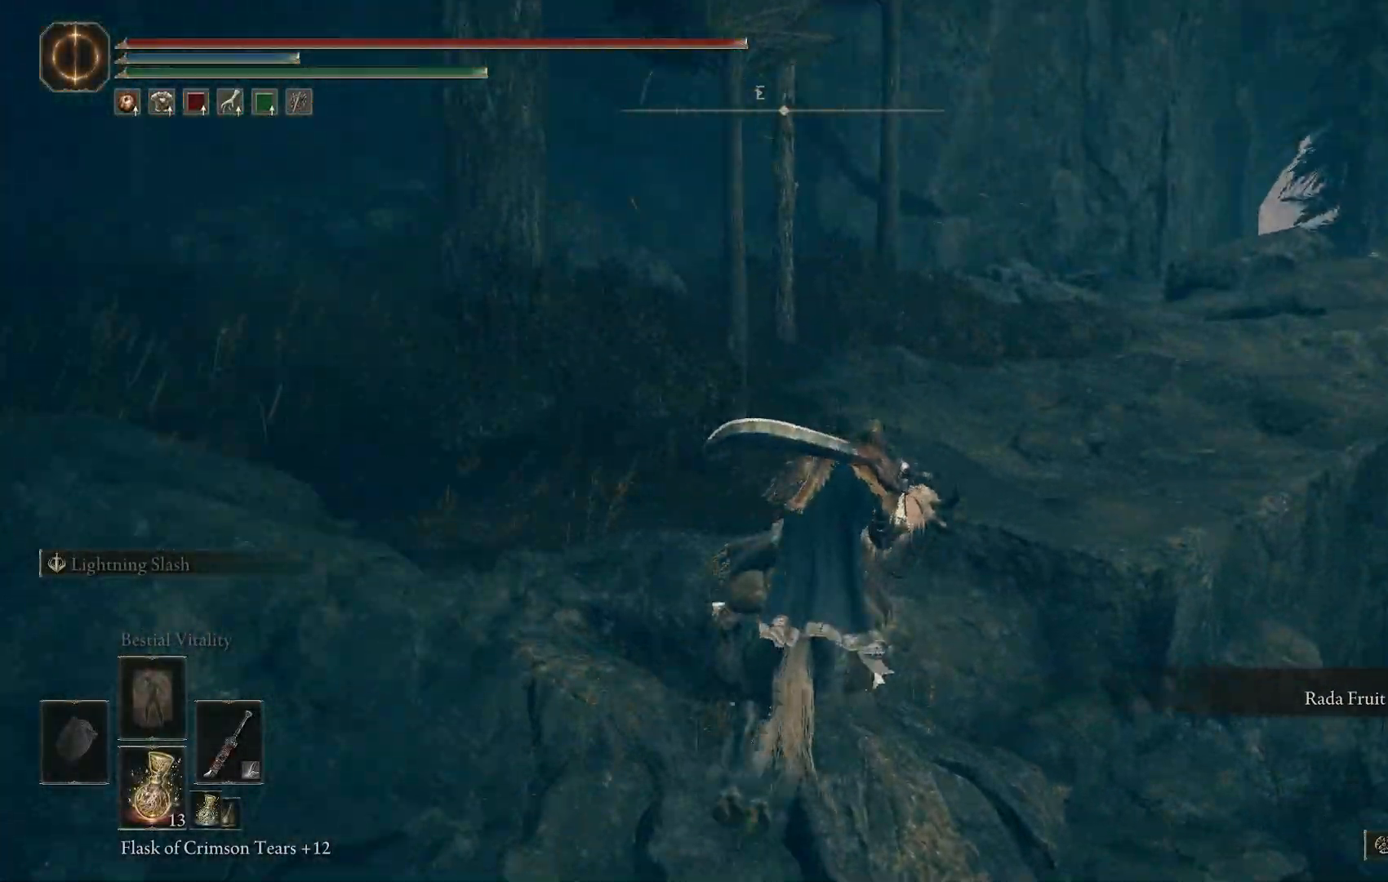
{"buttons": [], "left_stick": "up", "right_stick": "center", "events": [[167, "right_stick", "center"], [500, "left_stick", "up"]]}
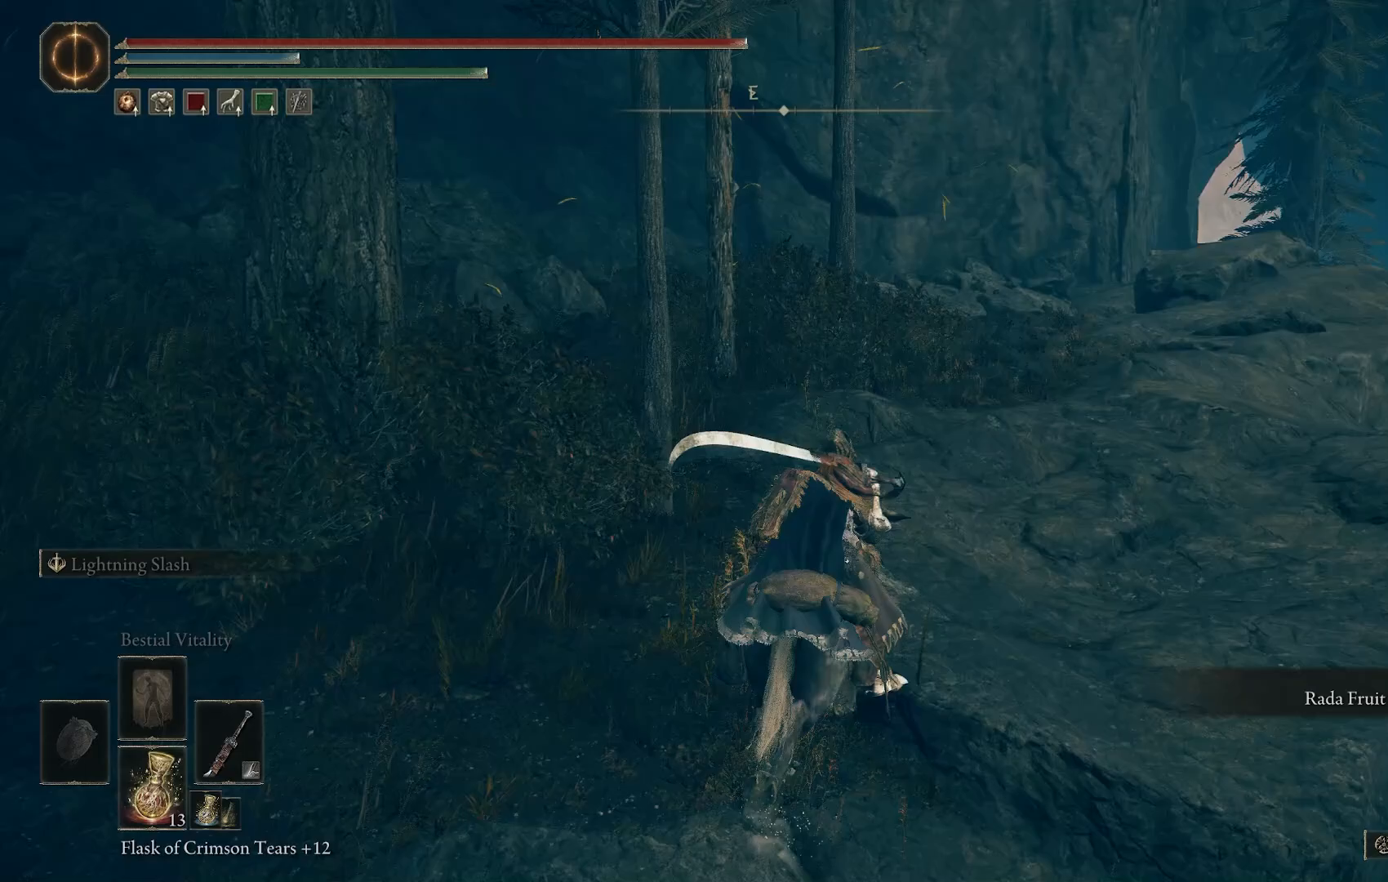
{"buttons": [], "left_stick": "up", "right_stick": "left", "events": [[500, "right_stick", "left"]]}
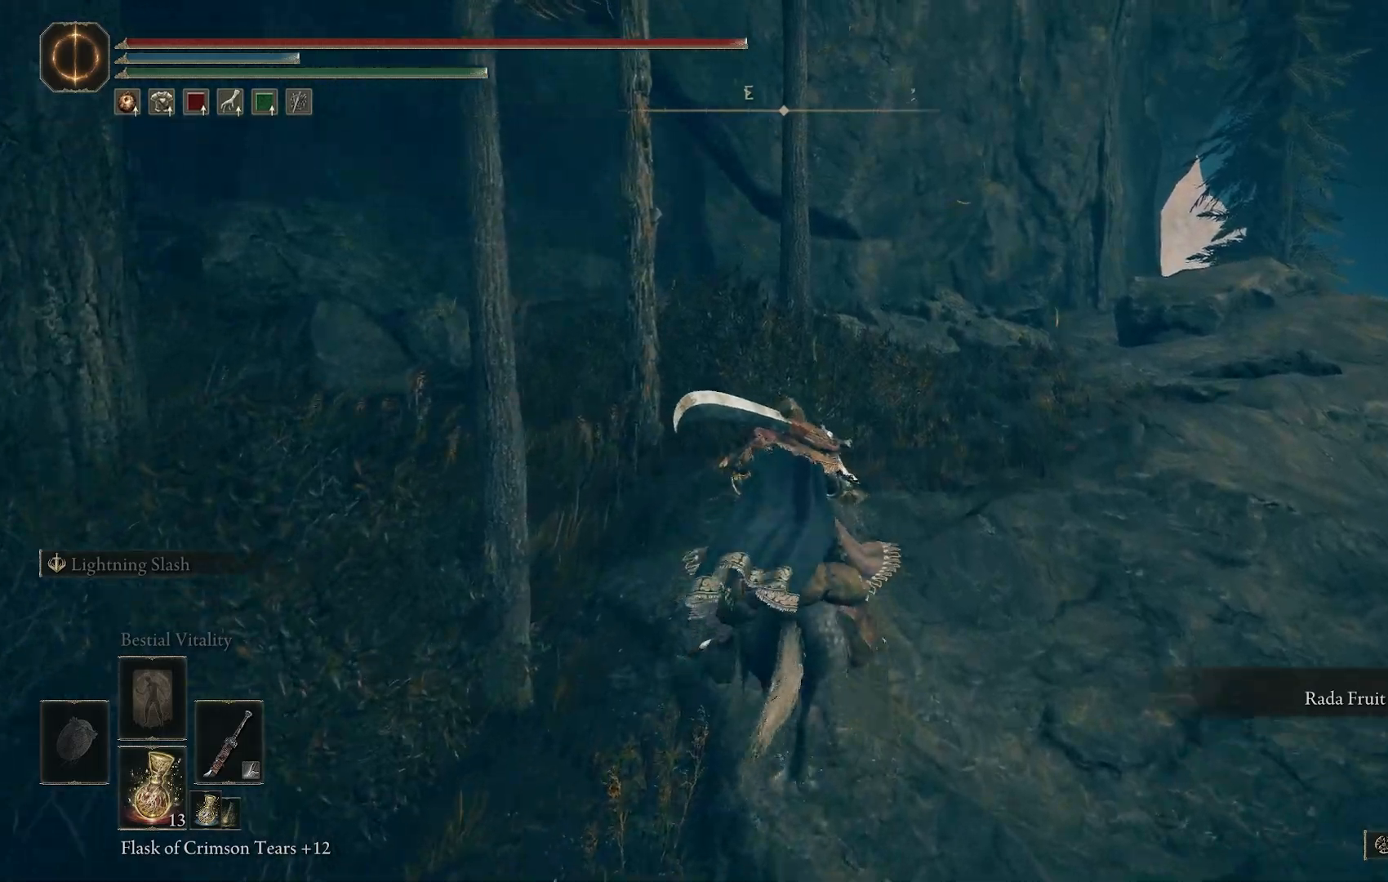
{"buttons": [], "left_stick": "up", "right_stick": "left", "events": []}
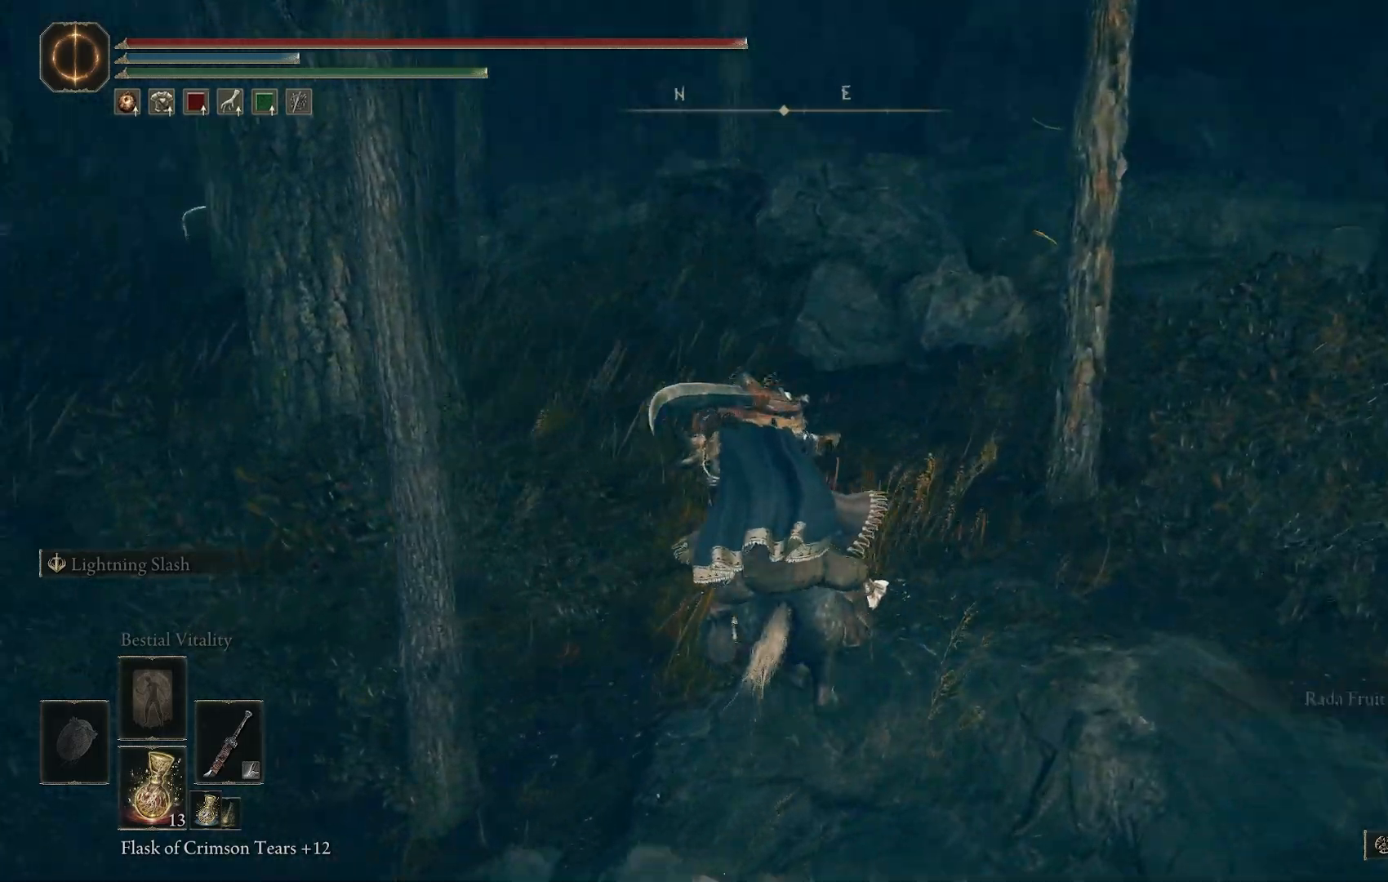
{"buttons": [], "left_stick": "up", "right_stick": "left", "events": []}
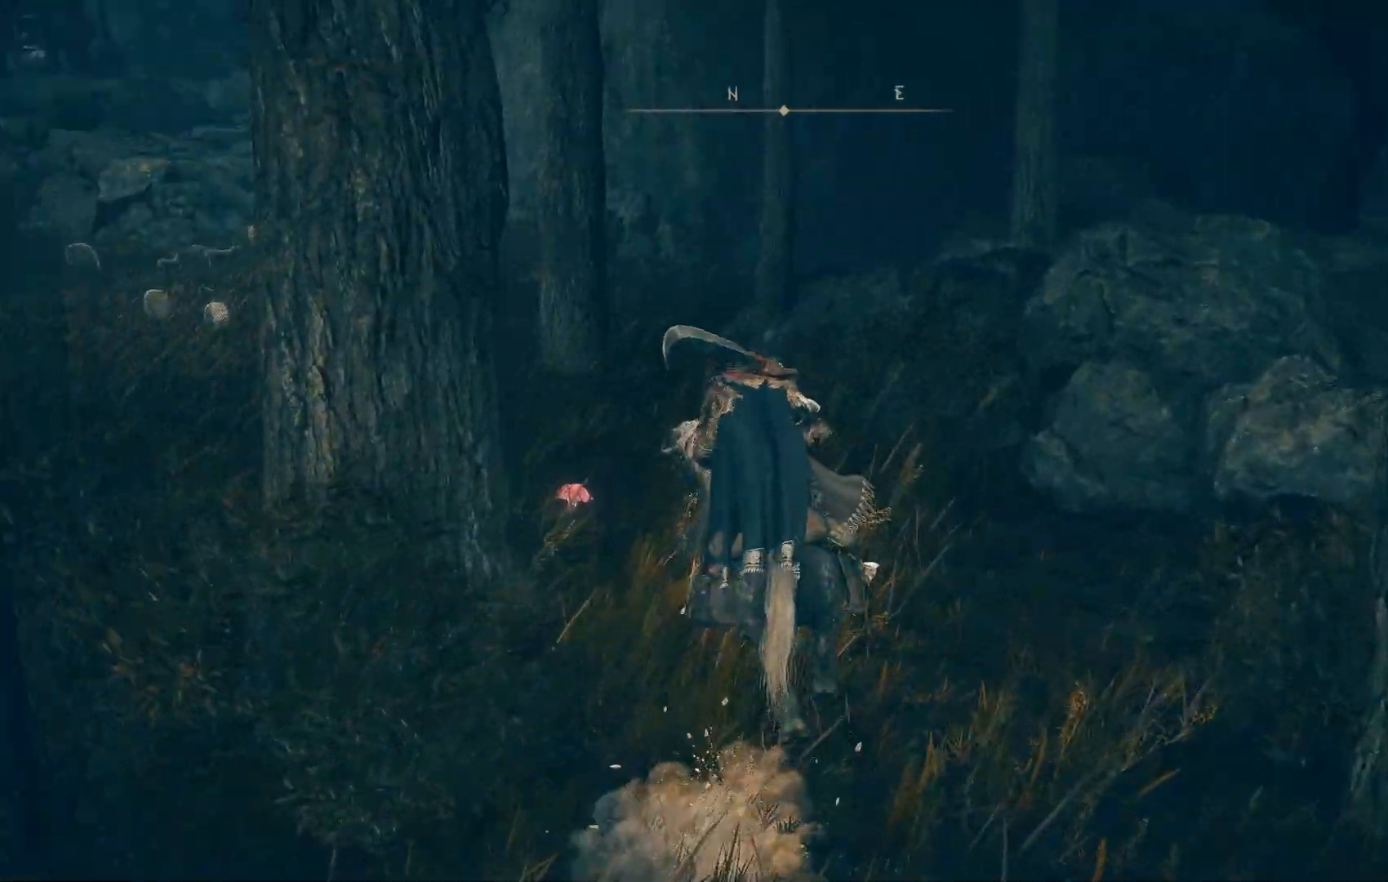
{"buttons": ["TRIANGLE"], "left_stick": "up-left", "right_stick": "left", "events": [[167, "CIRCLE", "down"], [267, "CIRCLE", "up"], [433, "TRIANGLE", "down"], [450, "left_stick", "up-left"]]}
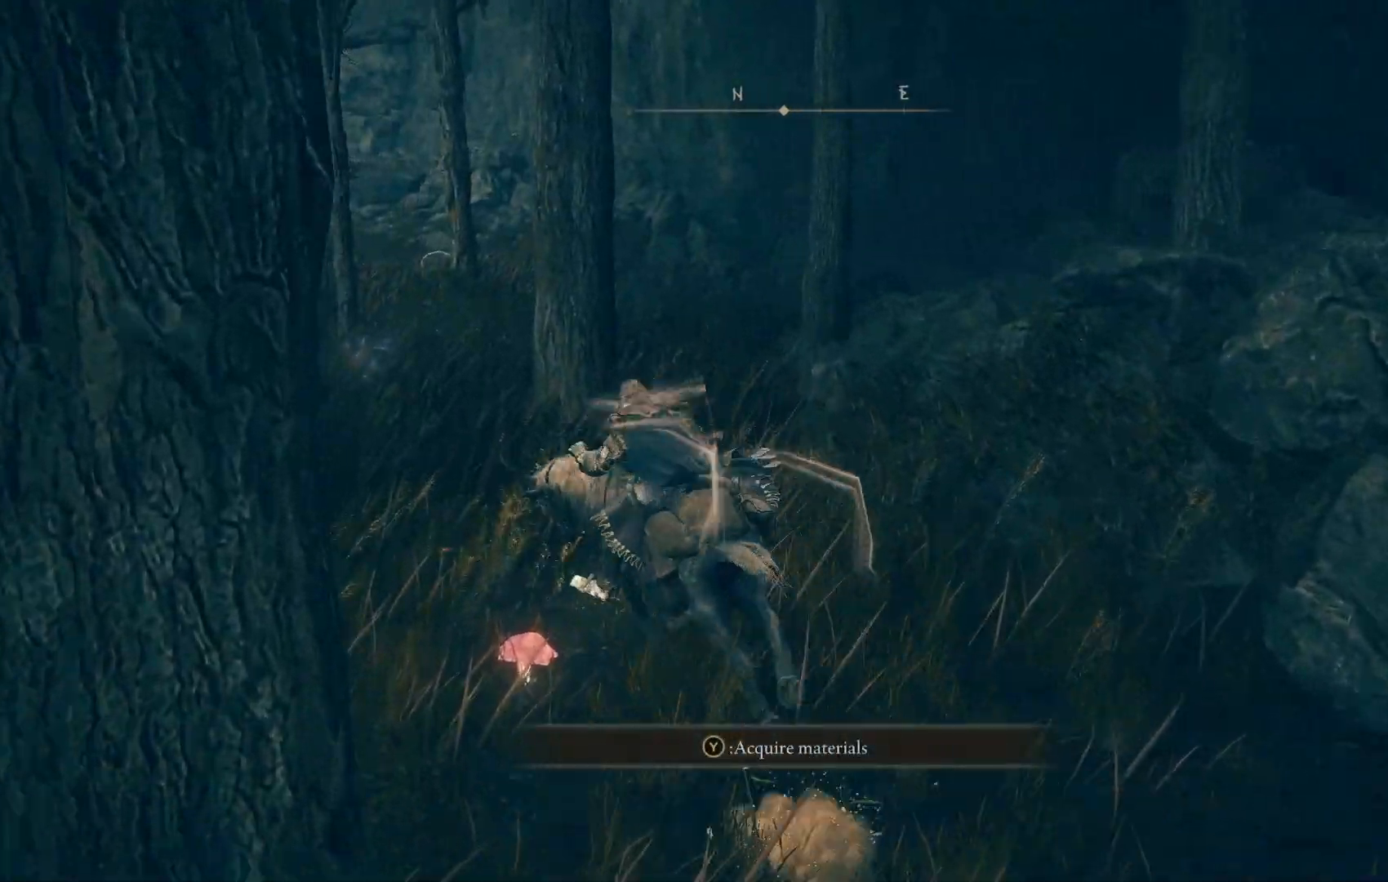
{"buttons": [], "left_stick": "up", "right_stick": "left", "events": [[17, "TRIANGLE", "up"], [100, "TRIANGLE", "down"], [183, "TRIANGLE", "up"], [267, "TRIANGLE", "down"], [333, "left_stick", "up"], [350, "TRIANGLE", "up"]]}
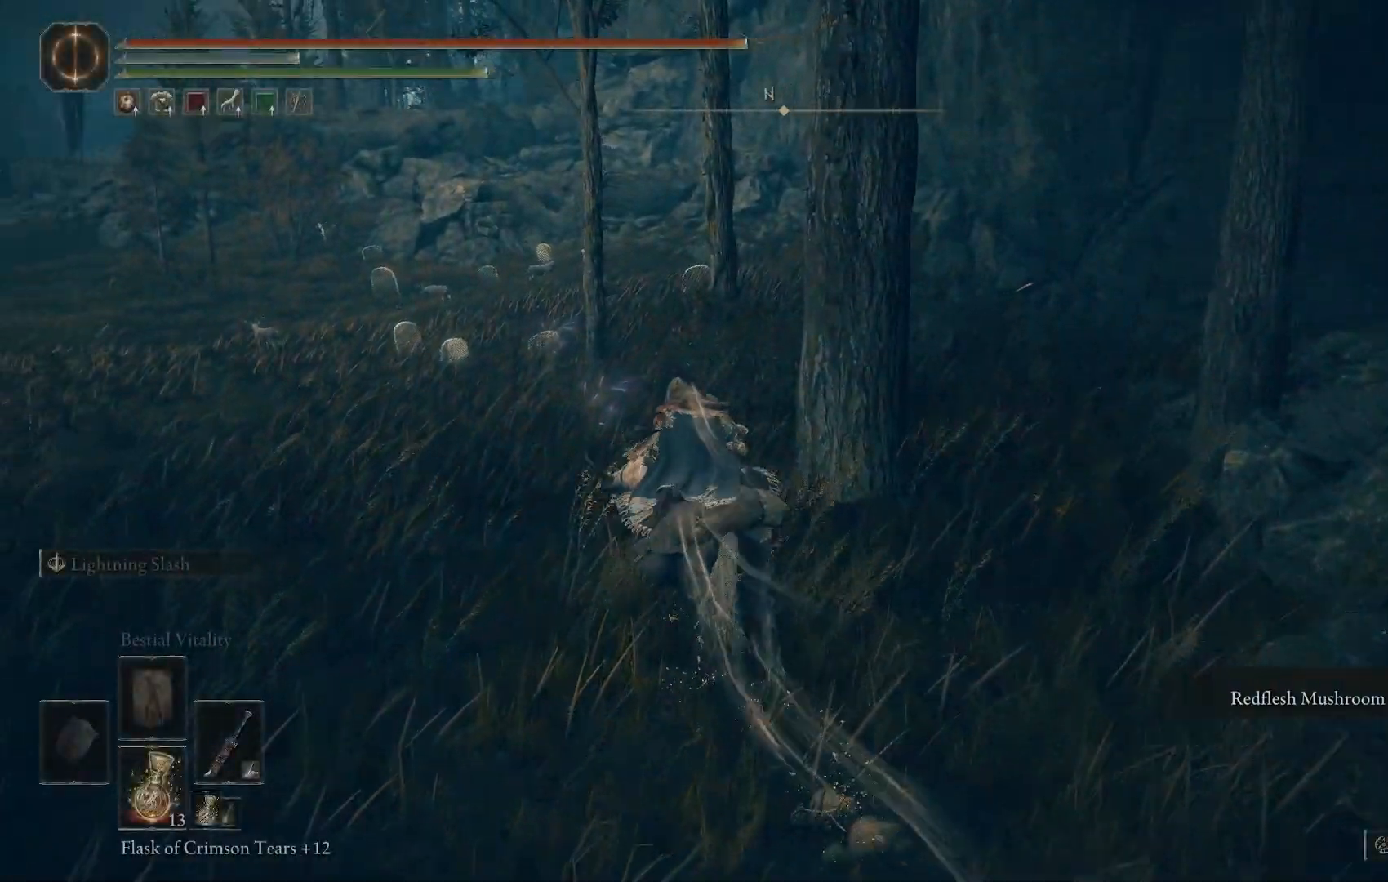
{"buttons": [], "left_stick": "up", "right_stick": "center", "events": [[83, "right_stick", "center"]]}
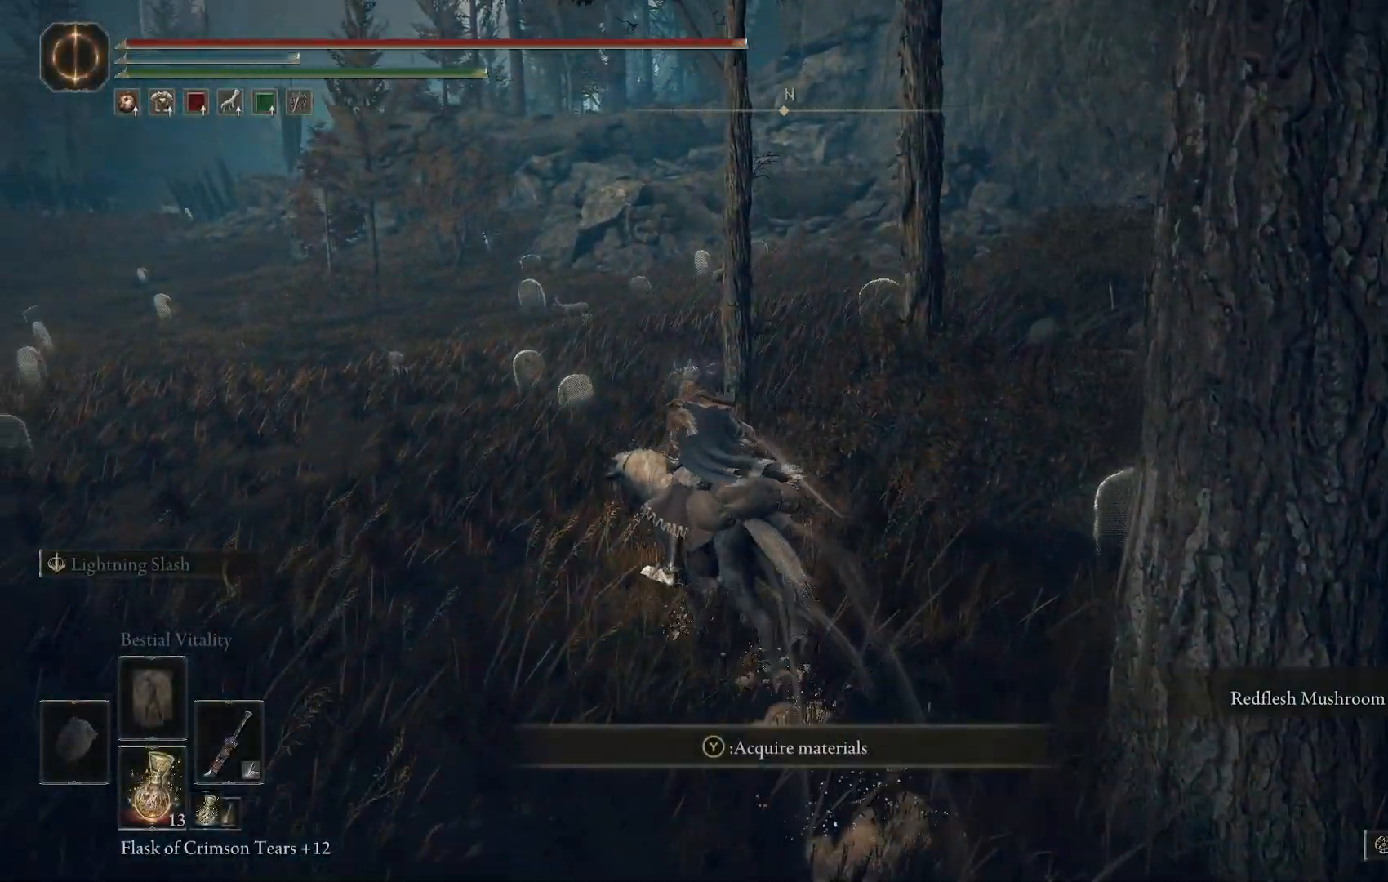
{"buttons": [], "left_stick": "up", "right_stick": "center"}
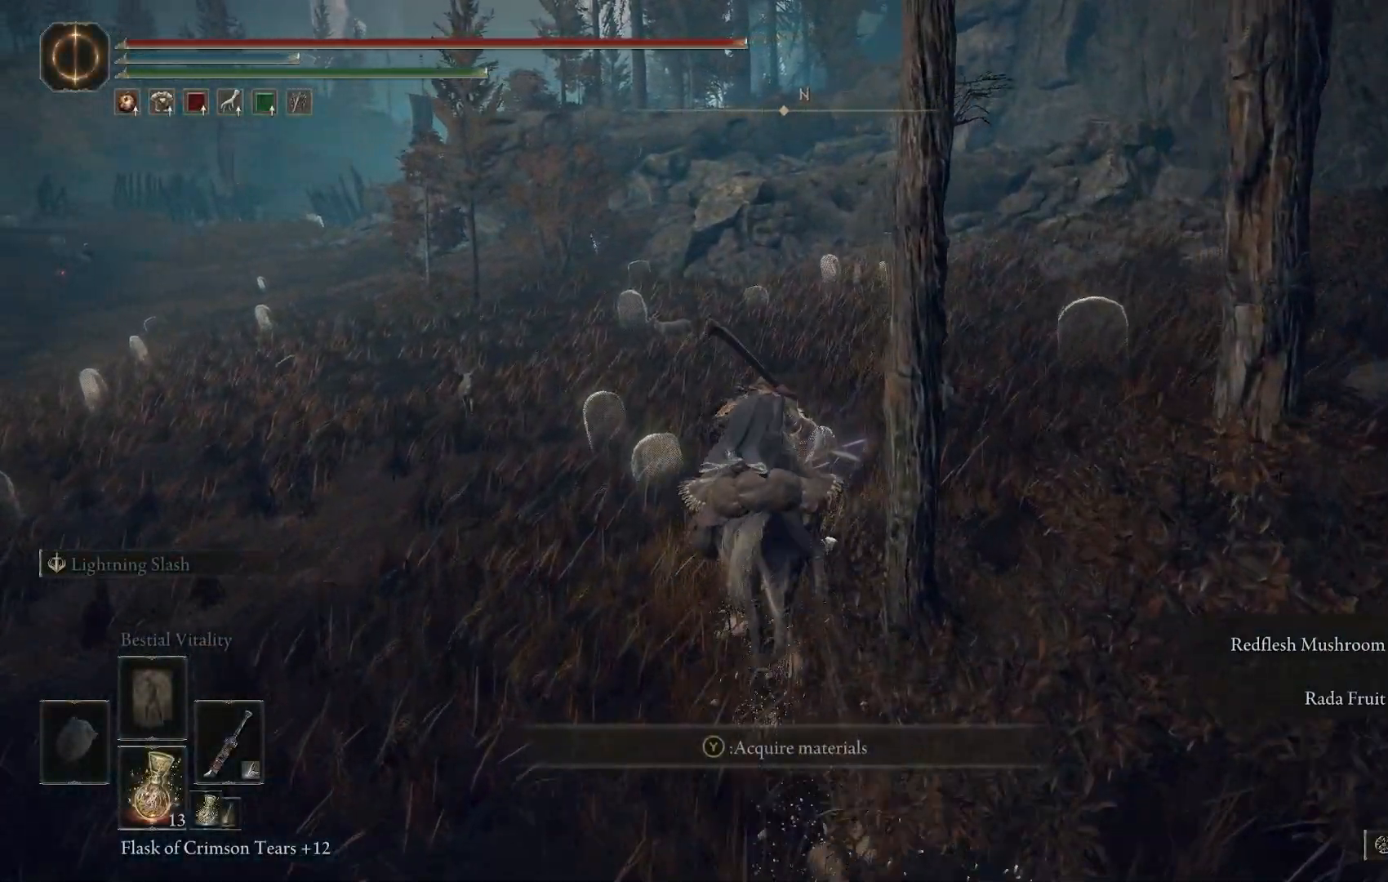
{"buttons": [], "left_stick": "up", "right_stick": "center"}
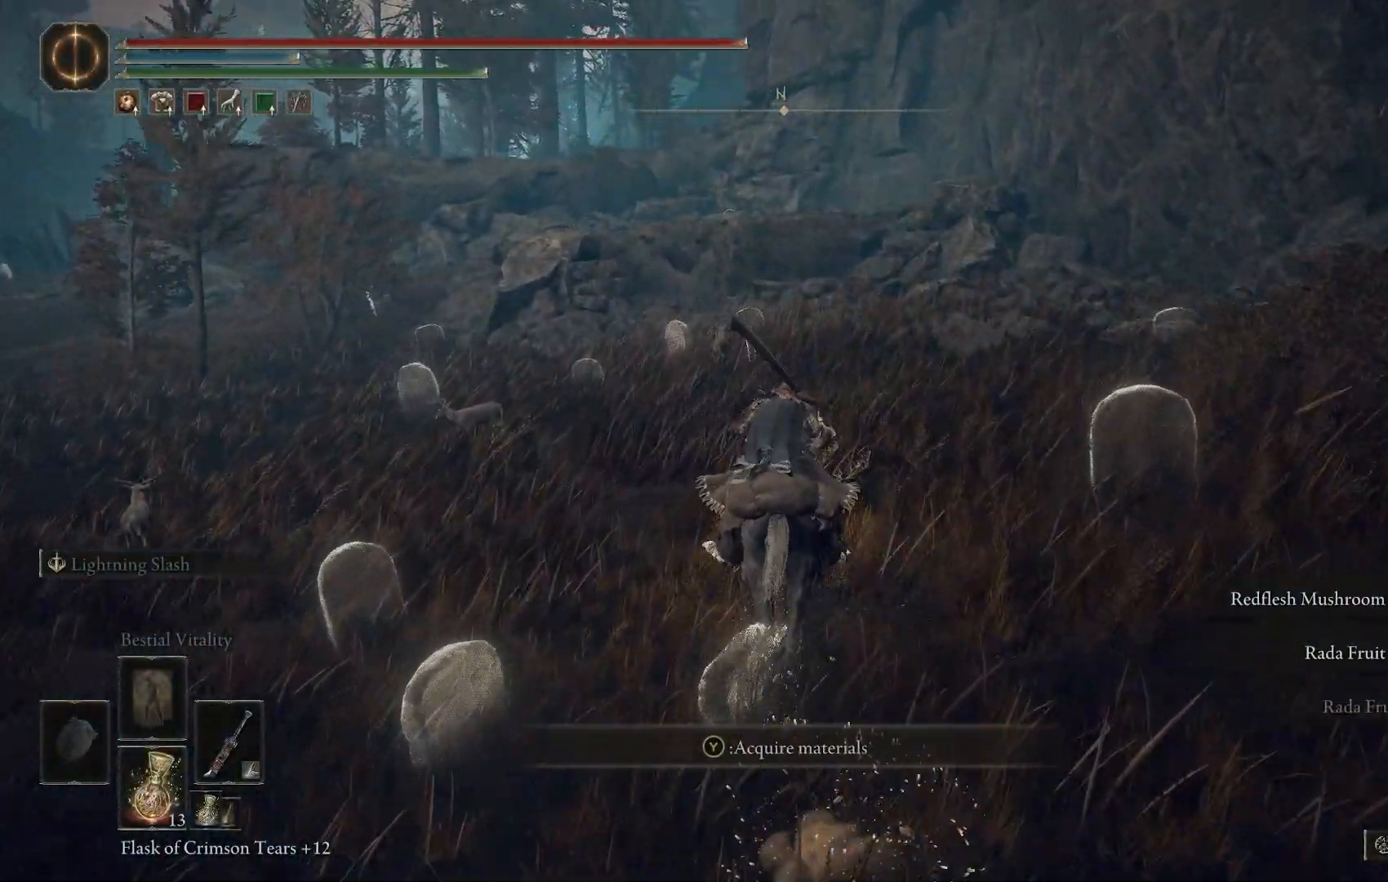
{"buttons": [], "left_stick": "up", "right_stick": "center", "events": [[50, "TRIANGLE", "down"], [133, "TRIANGLE", "up"]]}
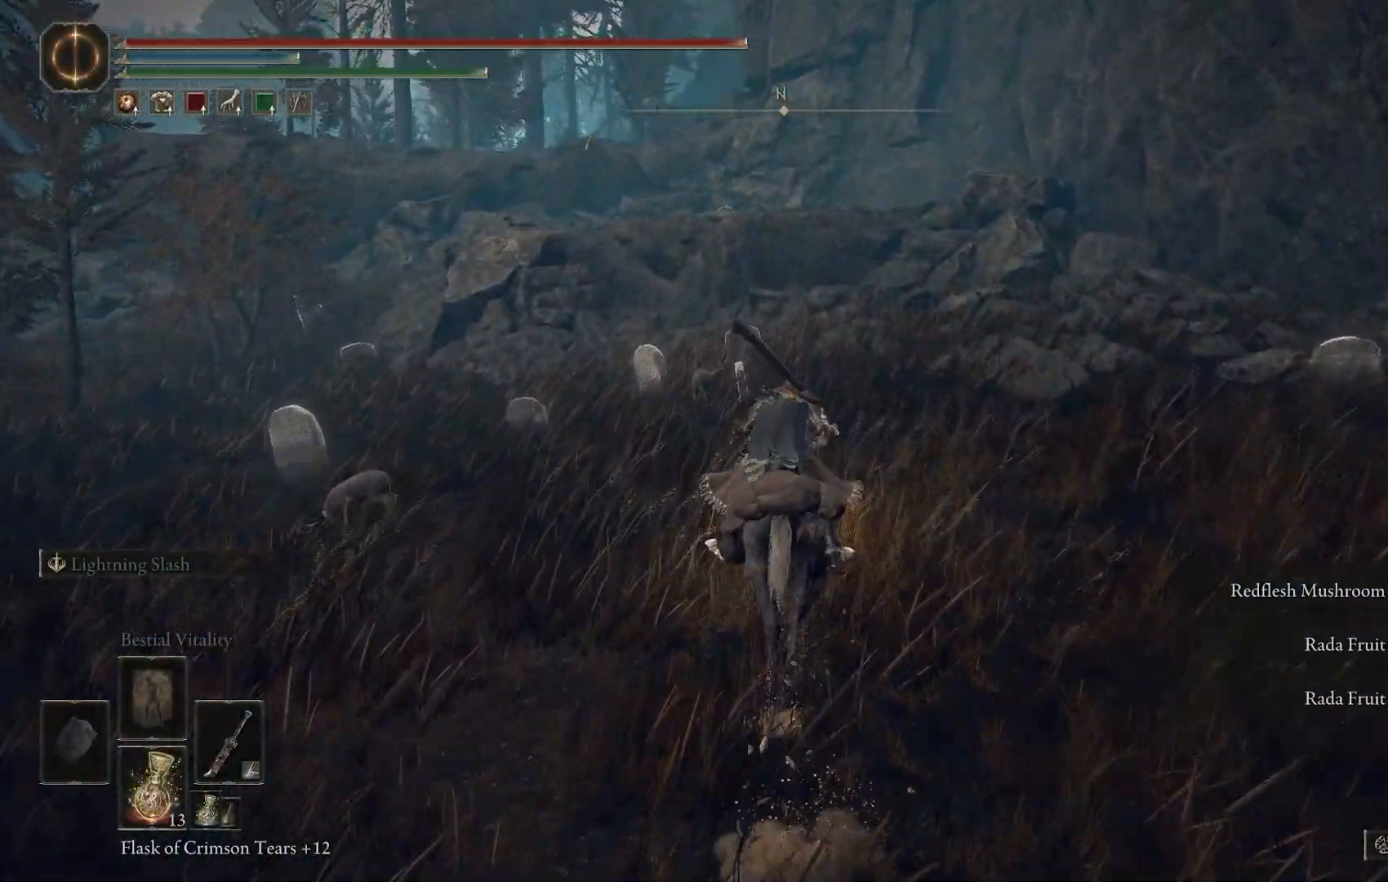
{"buttons": [], "left_stick": "up", "right_stick": "center", "events": []}
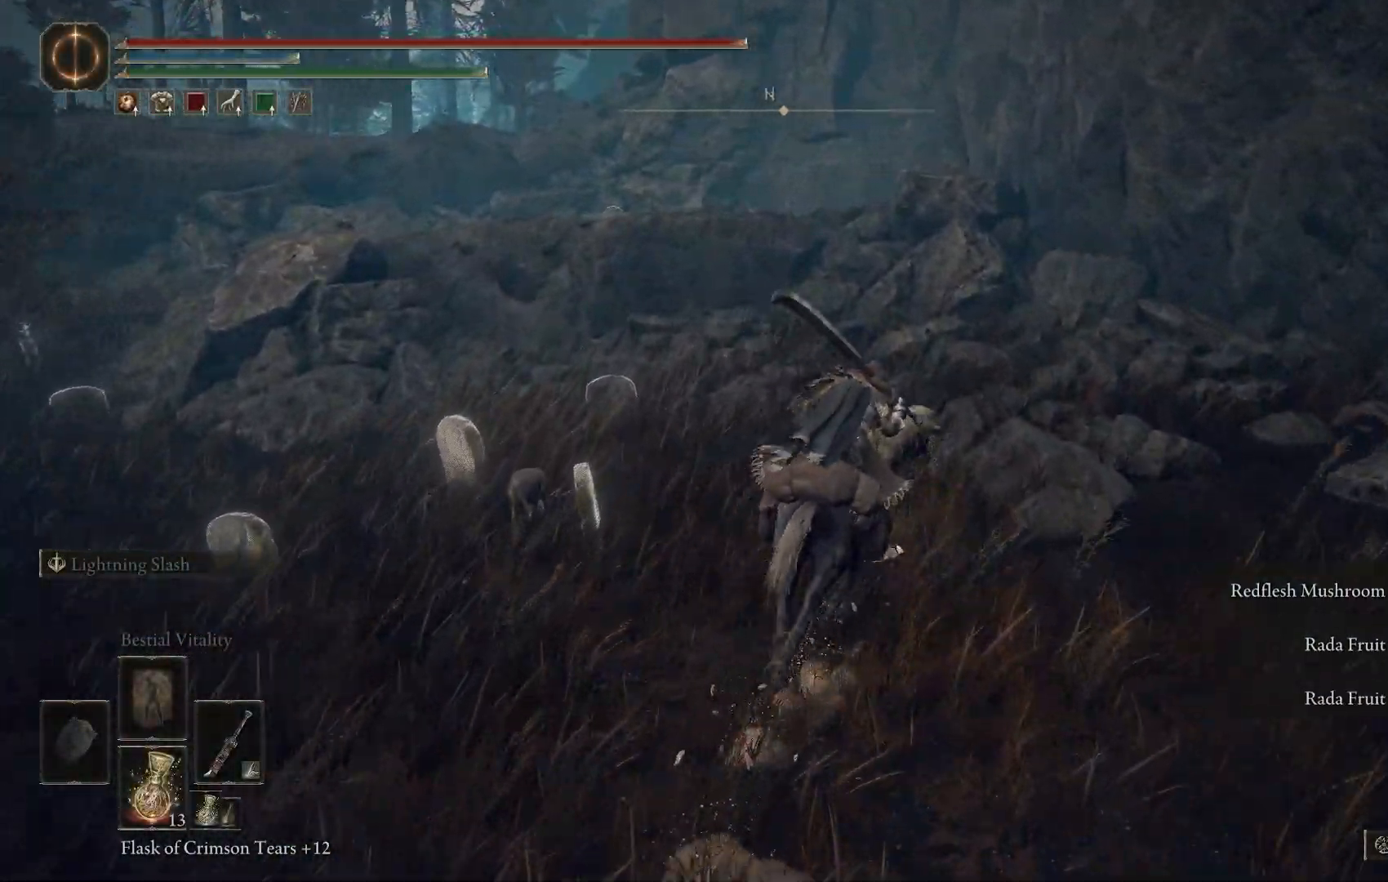
{"buttons": [], "left_stick": "up", "right_stick": "down-left"}
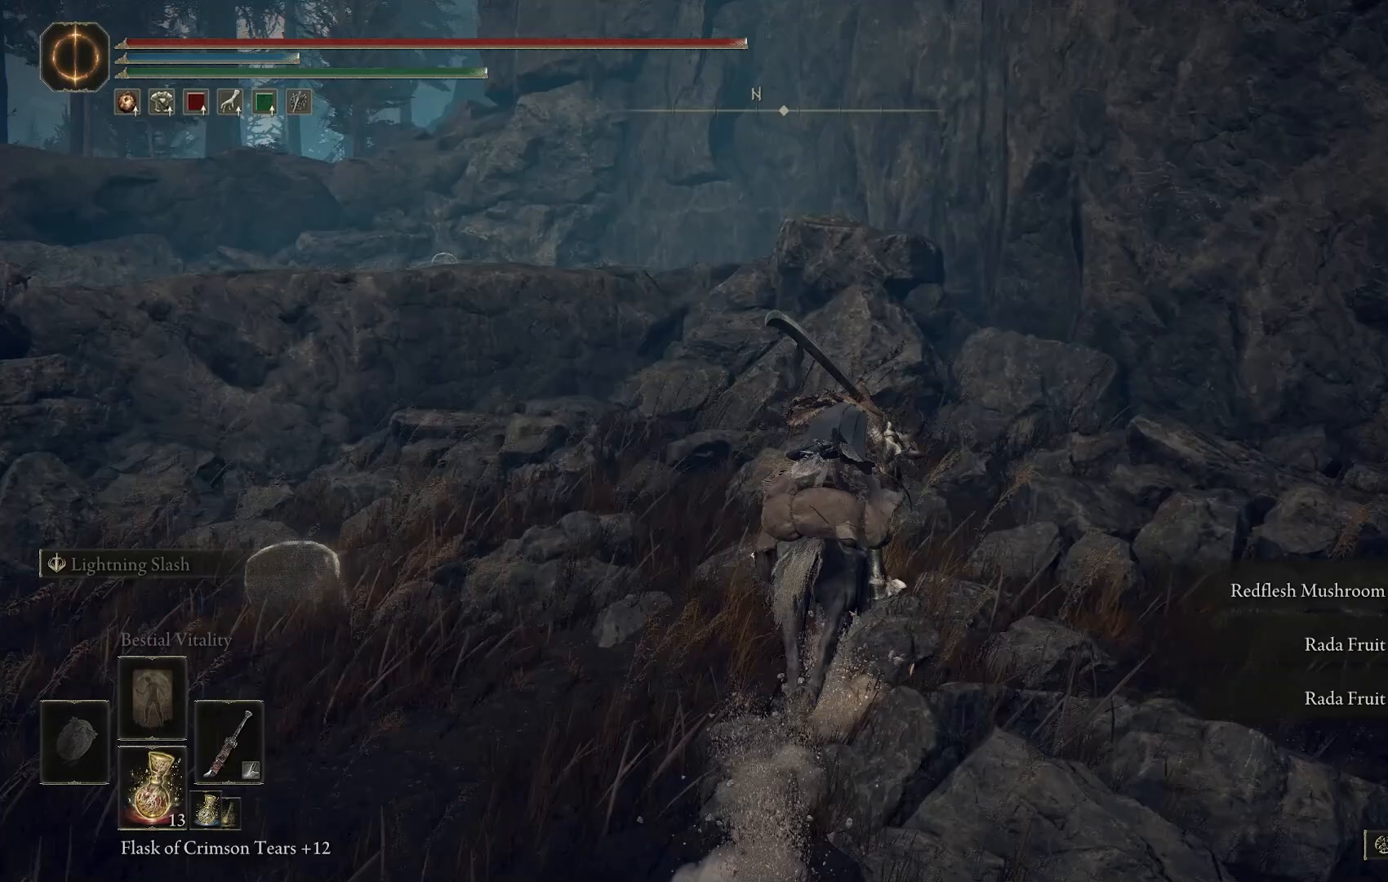
{"buttons": [], "left_stick": "up", "right_stick": "down-left", "events": []}
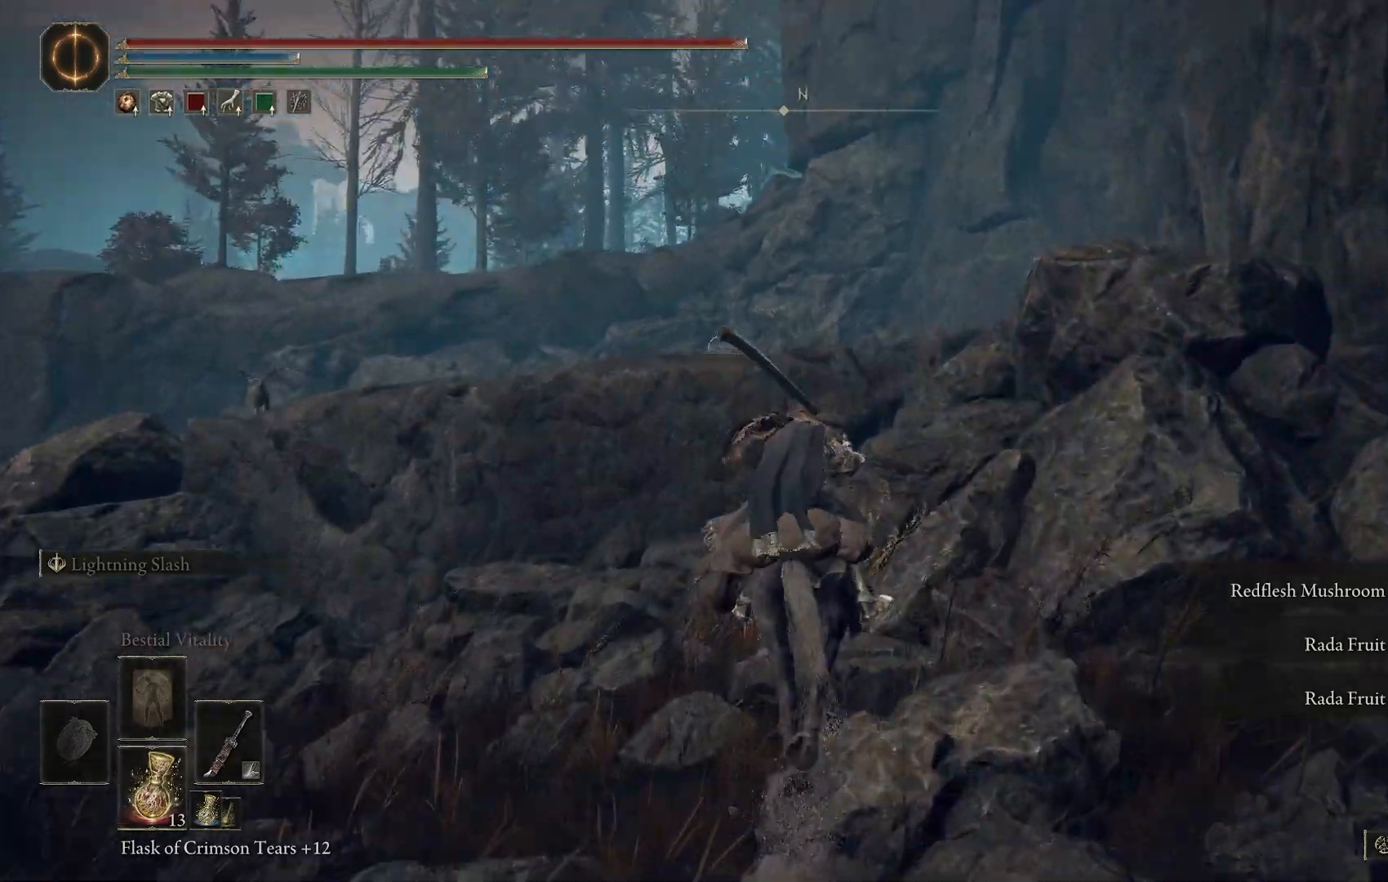
{"buttons": [], "left_stick": "up", "right_stick": "left", "events": [[67, "CROSS", "down"], [150, "CROSS", "up"], [333, "CROSS", "down"], [400, "right_stick", "left"], [433, "CROSS", "up"]]}
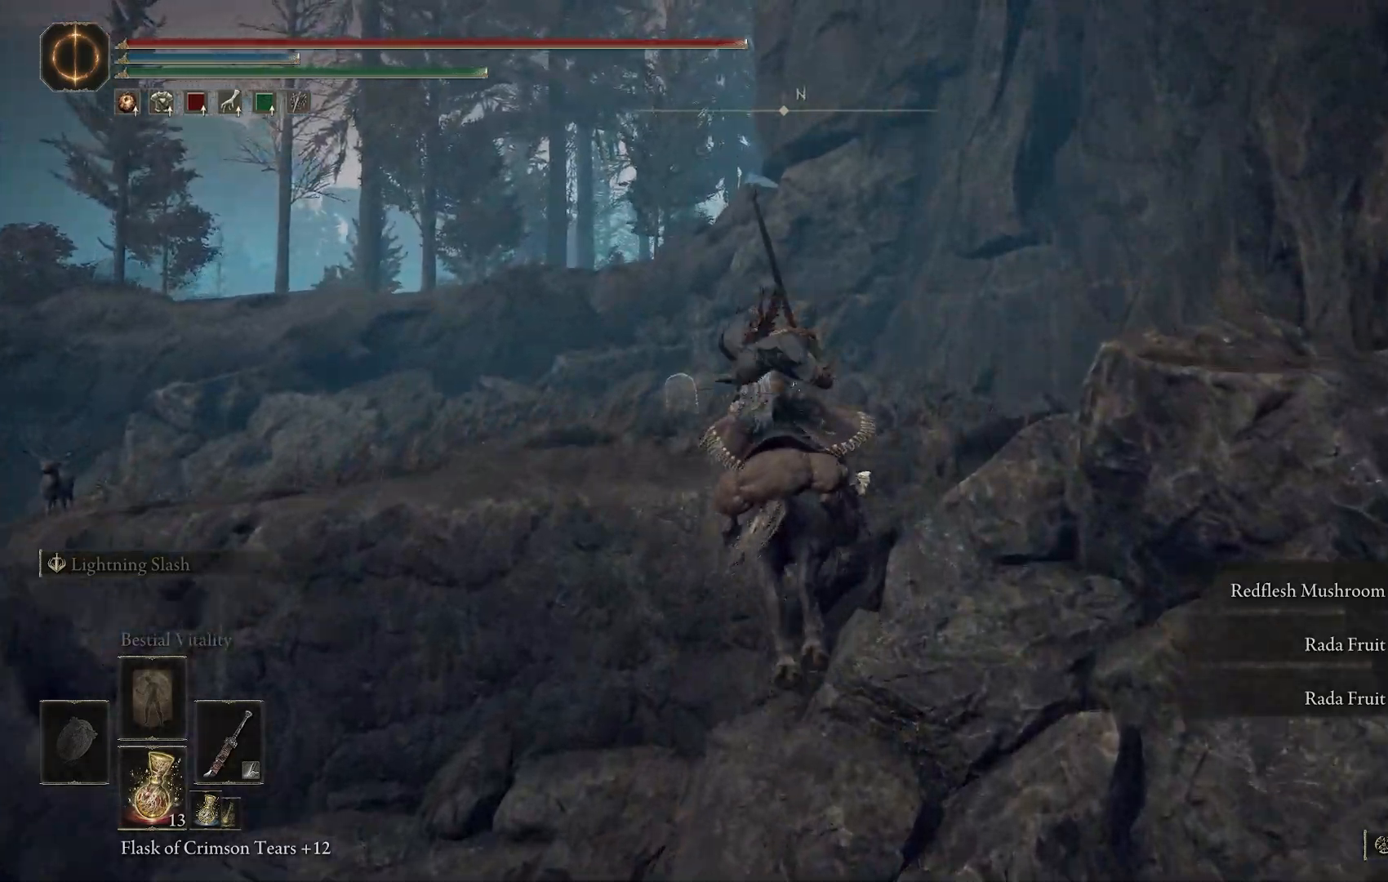
{"buttons": [], "left_stick": "up", "right_stick": "down-left", "events": [[183, "right_stick", "down-left"]]}
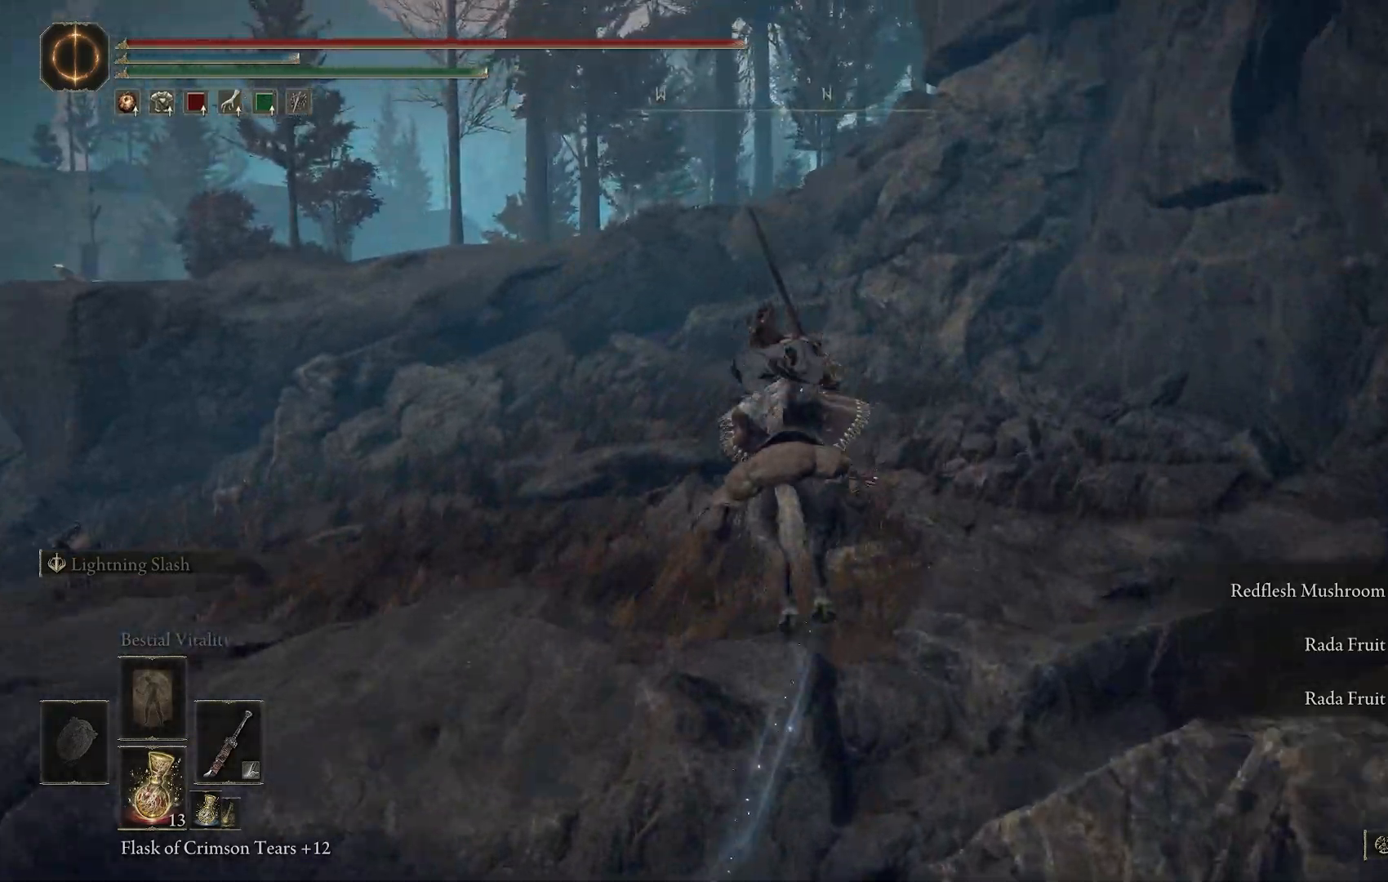
{"buttons": [], "left_stick": "up", "right_stick": "left"}